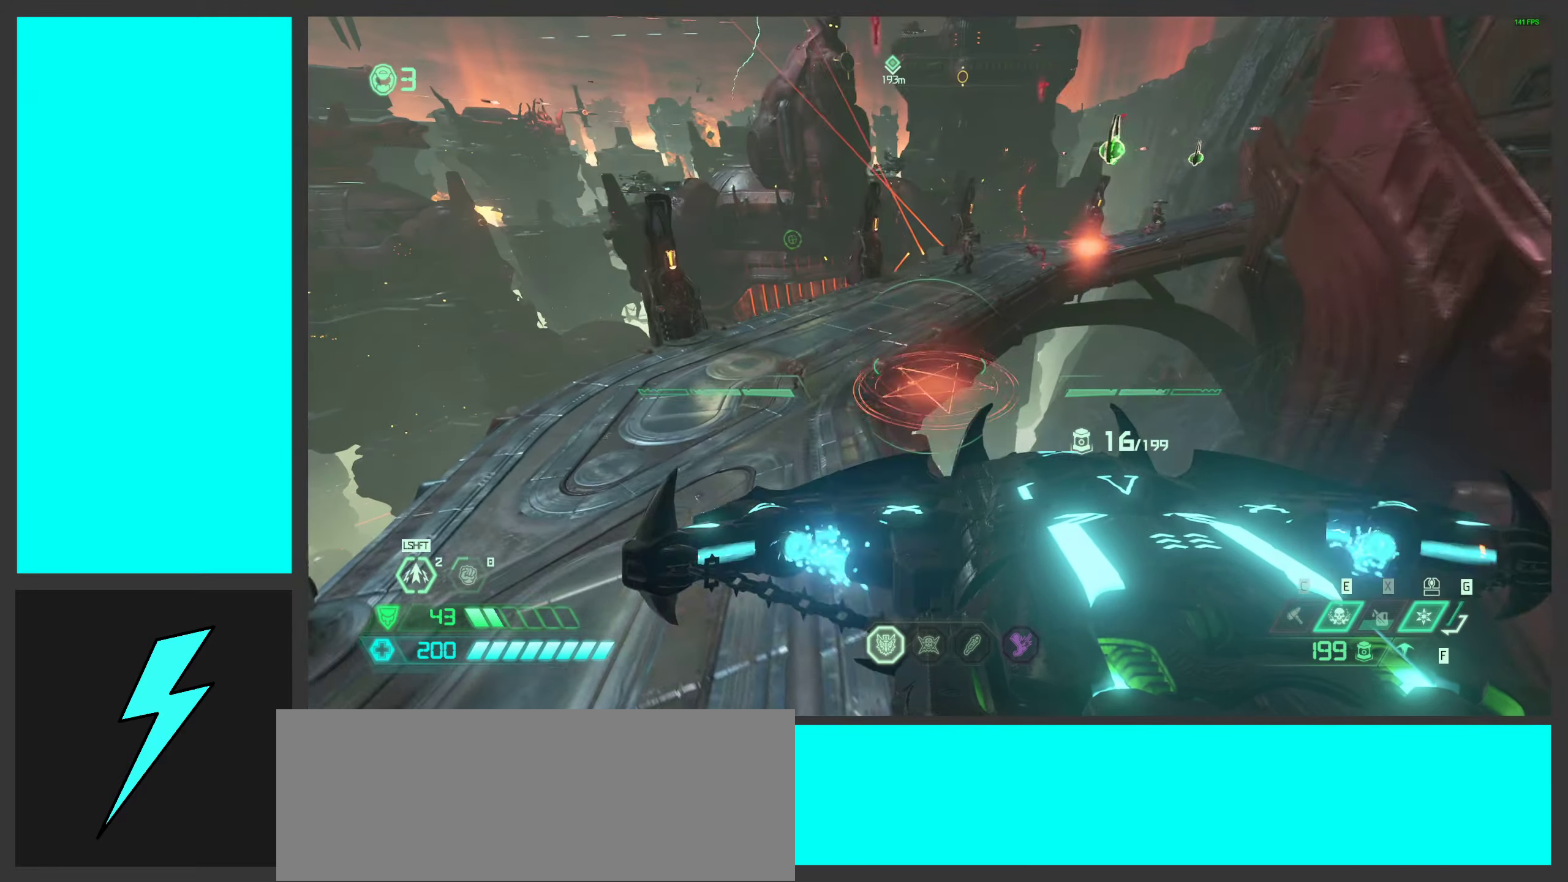
Gameplay with keyboard and mouse; each line is a JSON object with the keys and mouse buttons held at the frame after it. "events" lists presses ("down") and releases ("up") of ".", "/", "0", "1", "2", "3", "4", "5", "6", "7", "8", "9", "a", "alt_l", "alt_r", "b", "c", "caps_lock", "comma", "ctrl", "d", "e", "equals", "f", "g", "h", "i", "j", "k", "l", "lbracket", "m", "minus", "n", "o", "p", "q", "quote", "r", "rbracket", "s", "semicolon", "shift", "space", "super_l", "super_r", "t", "tab", "tilde", "u", "v", "w", "x", "y", "z", "mouse_left", "mouse_wheel", "mouse_right", "mouse_mb4" and "mouse_mb5" between this image and that frame as [ms after this image, input, new state], when the widget could be followed in between. "mouse_left", "mouse_wheel", "mouse_right", "mouse_mb4", "mouse_mb5" = the "left", "wheel", "right", "mb4", "mb5" buttons of the "mouse" list. No other keys are recorded. "wheel" means that the mouse wheel is clicked or scrolled. Mouse movement is not recorded.
{"keys": ["a", "w"], "mouse": ["right"], "events": []}
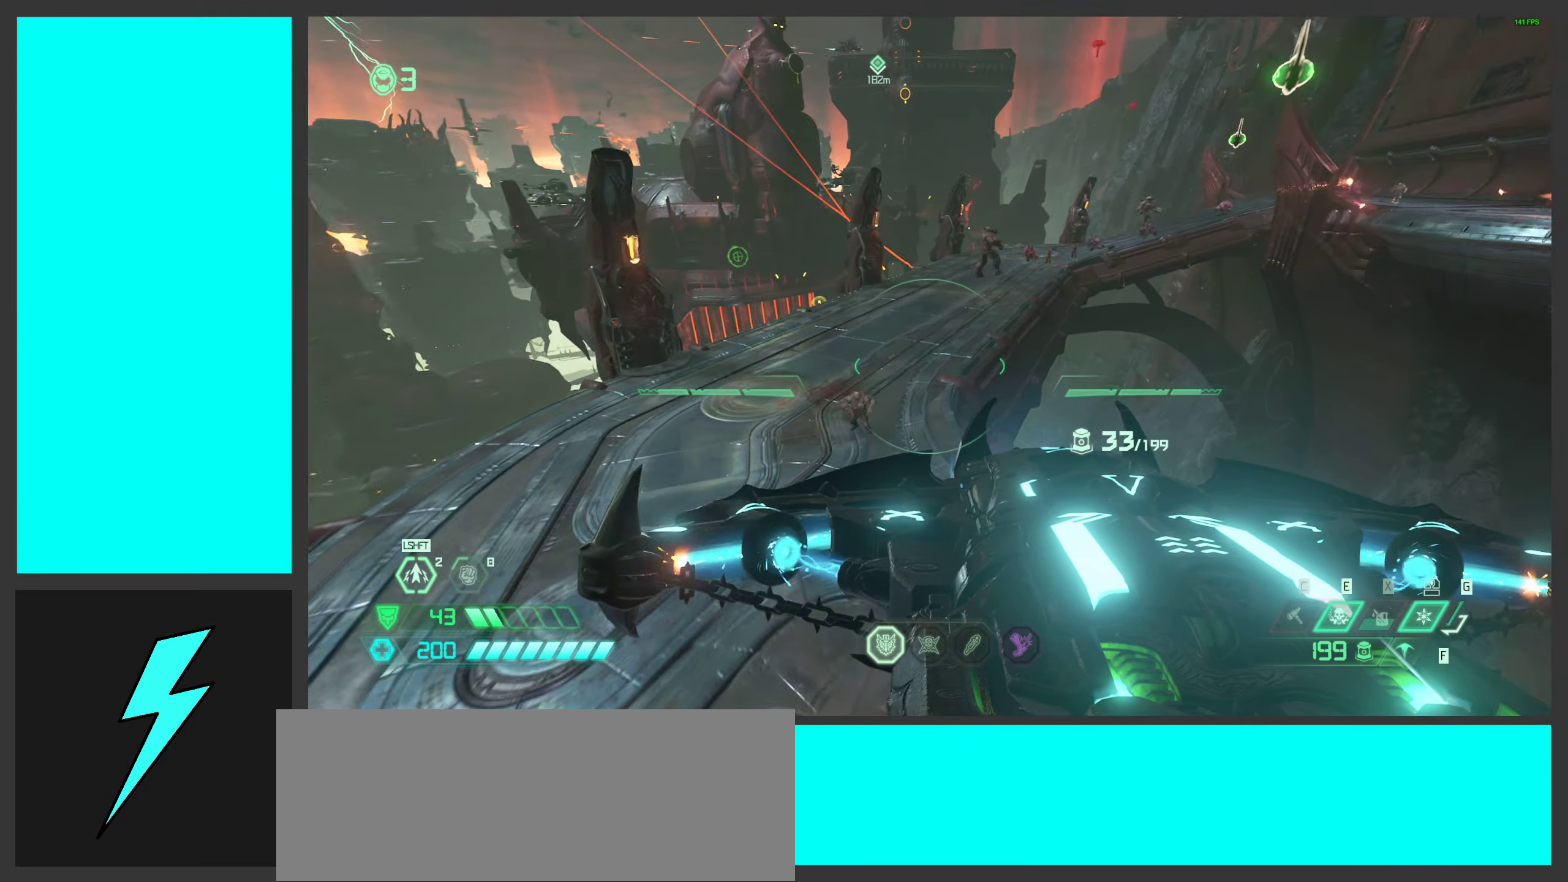
{"keys": ["a", "w"], "mouse": ["wheel", "right"], "events": [[417, "mouse_wheel", "down"]]}
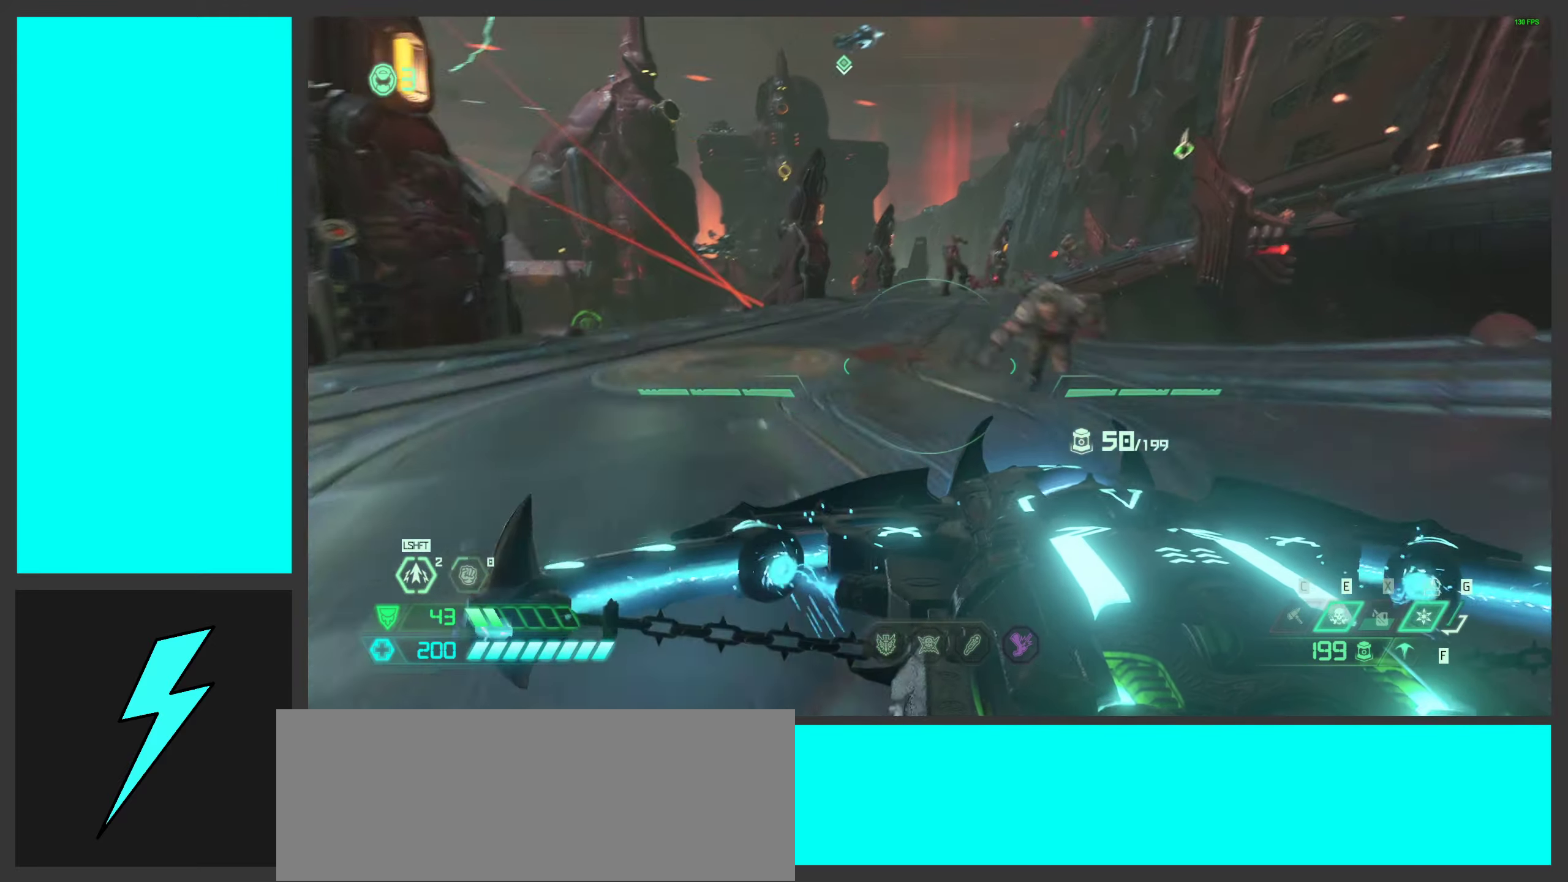
{"keys": ["a", "w"], "mouse": ["right"], "events": [[150, "mouse_wheel", "up"], [267, "a", "up"], [317, "d", "down"], [400, "d", "up"], [450, "a", "down"]]}
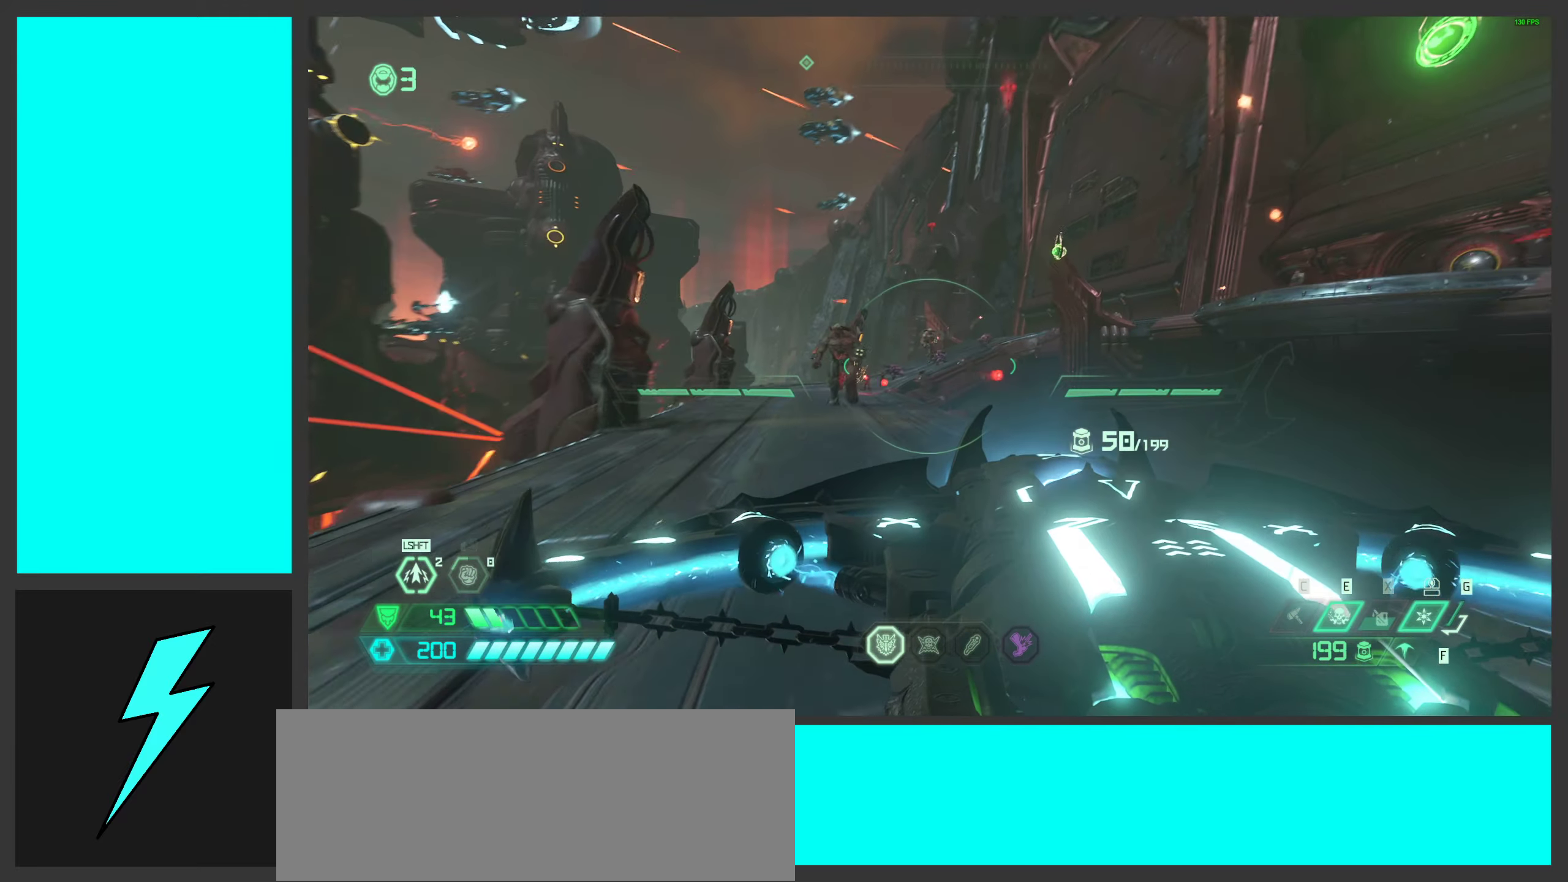
{"keys": [], "mouse": ["left", "right"], "events": [[334, "w", "up"], [350, "a", "up"], [500, "mouse_left", "down"]]}
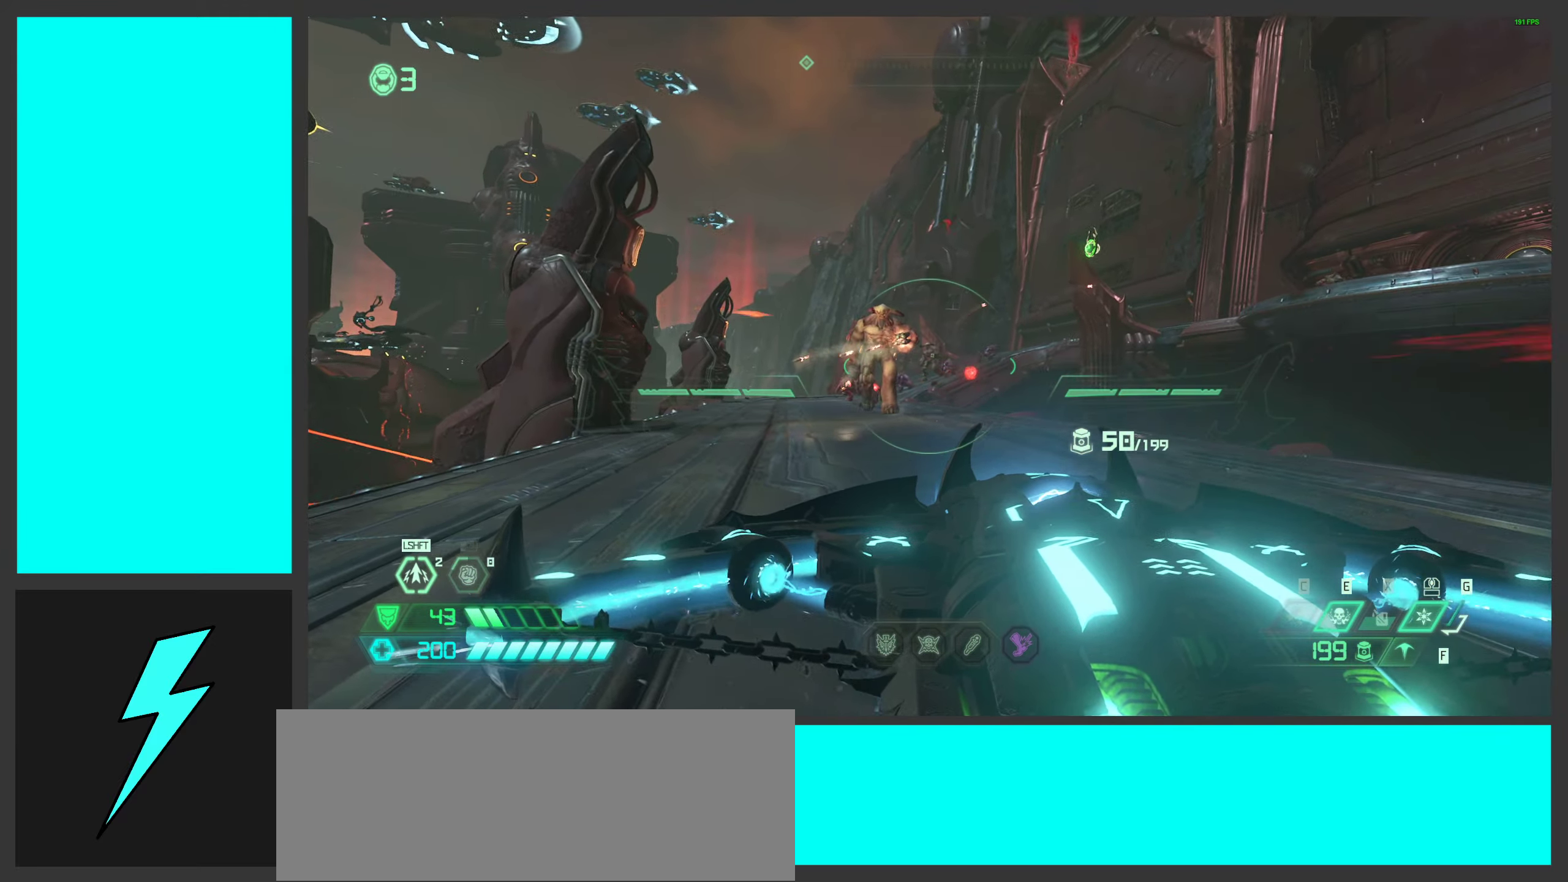
{"keys": ["alt_l"], "mouse": ["right"], "events": [[34, "alt_l", "down"], [134, "mouse_left", "up"], [384, "f", "down"], [500, "f", "up"]]}
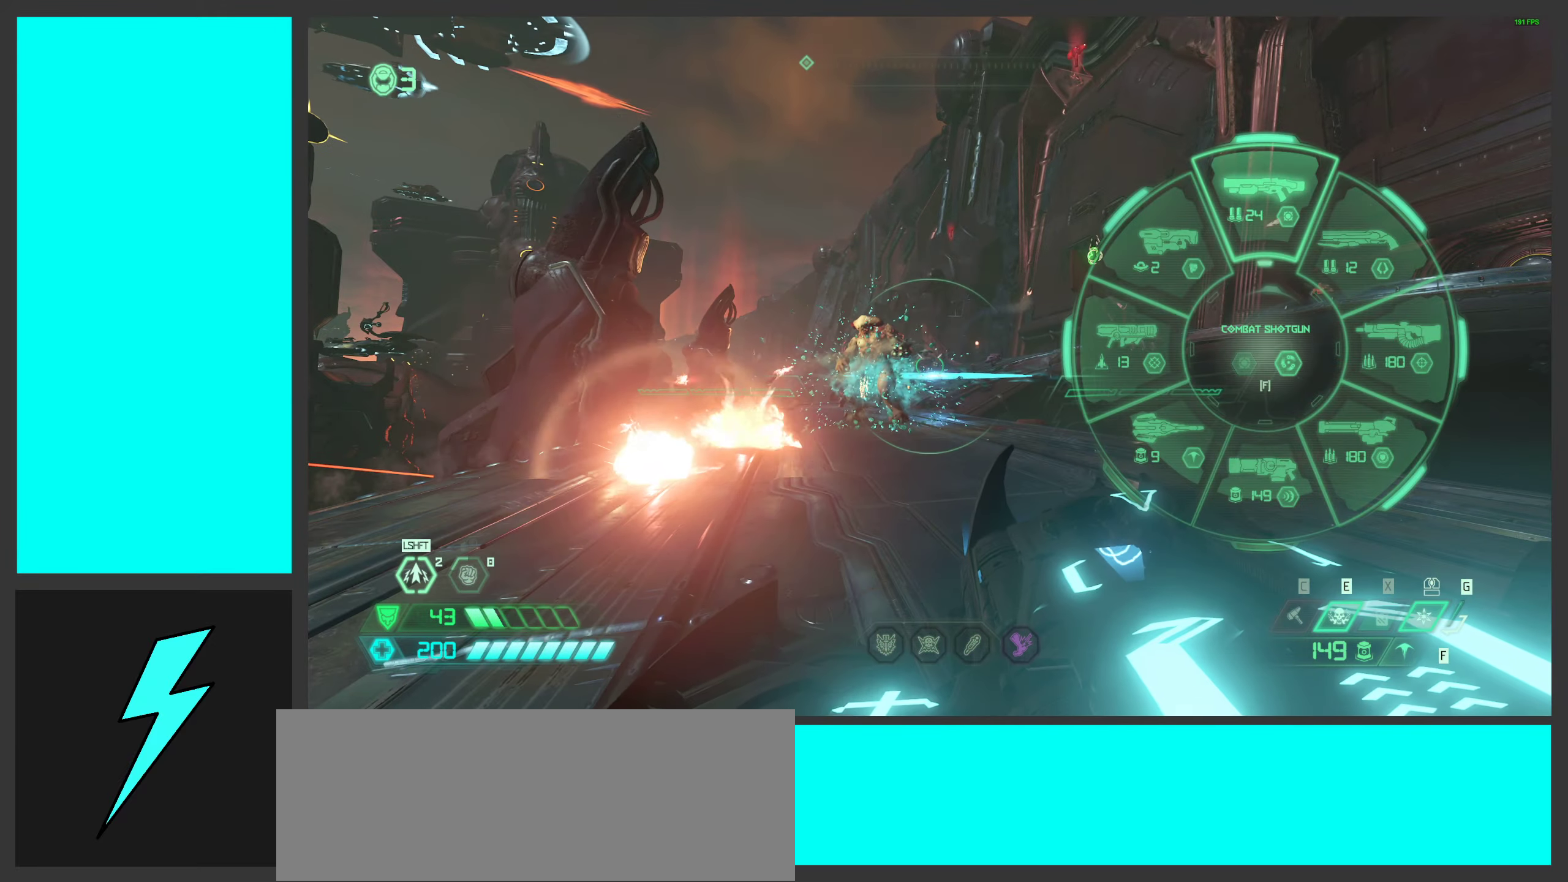
{"keys": ["a", "d", "space"], "mouse": ["mb5"], "events": [[17, "alt_l", "up"], [67, "mouse_right", "up"], [134, "a", "down"], [467, "d", "down"], [484, "mouse_mb5", "down"], [500, "space", "down"]]}
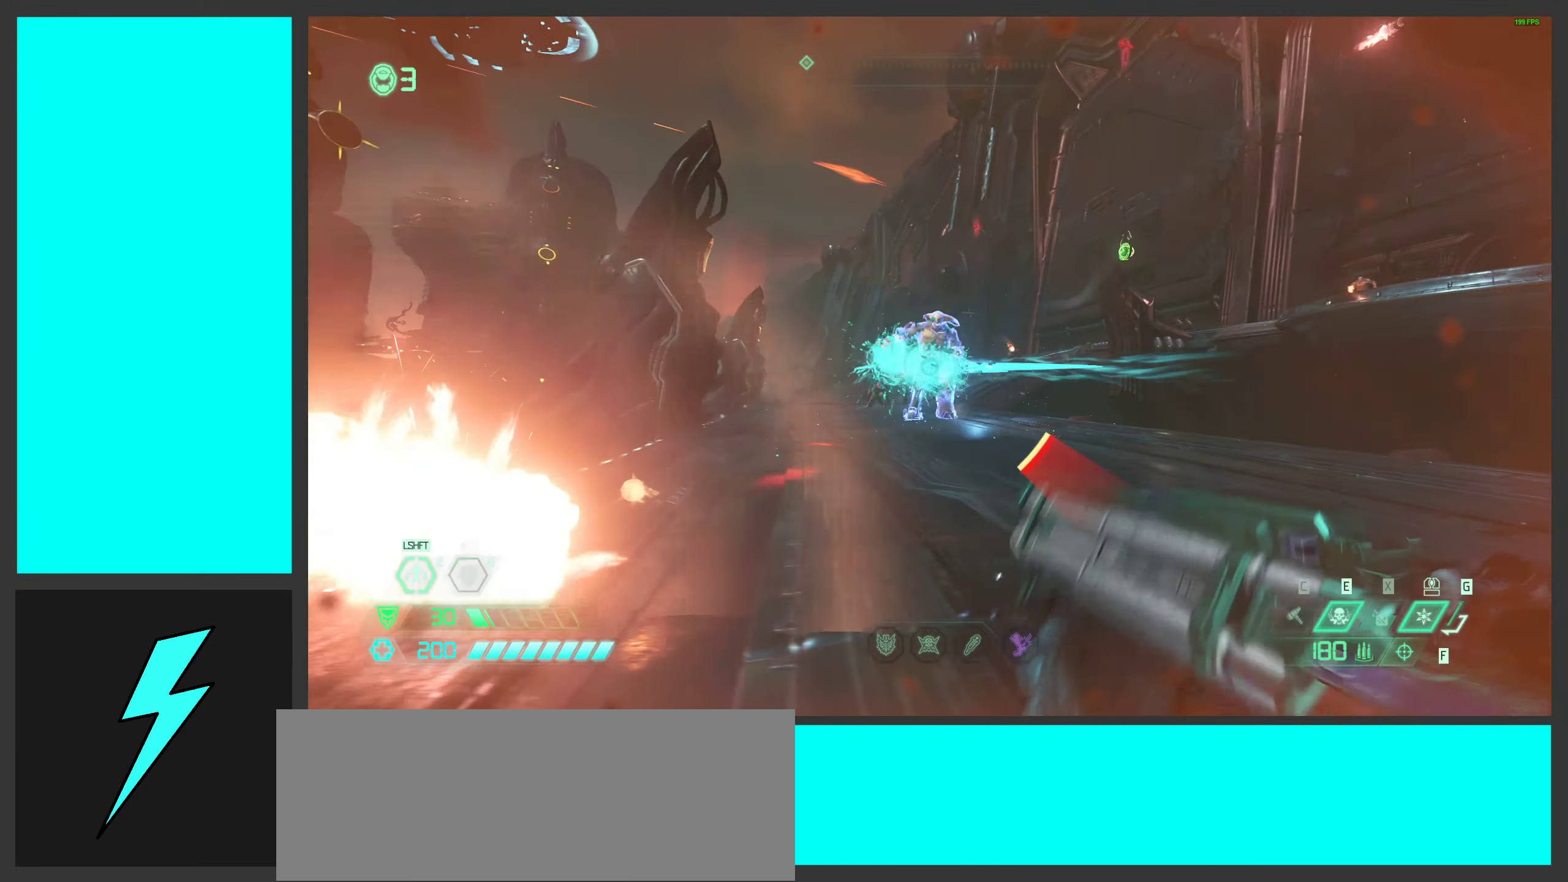
{"keys": ["d"], "mouse": ["left"], "events": [[17, "w", "down"], [50, "a", "up"], [134, "w", "up"], [150, "mouse_mb5", "up"], [300, "space", "up"], [317, "mouse_right", "down"], [367, "mouse_left", "down"], [417, "q", "down"], [500, "mouse_right", "up"], [500, "q", "up"]]}
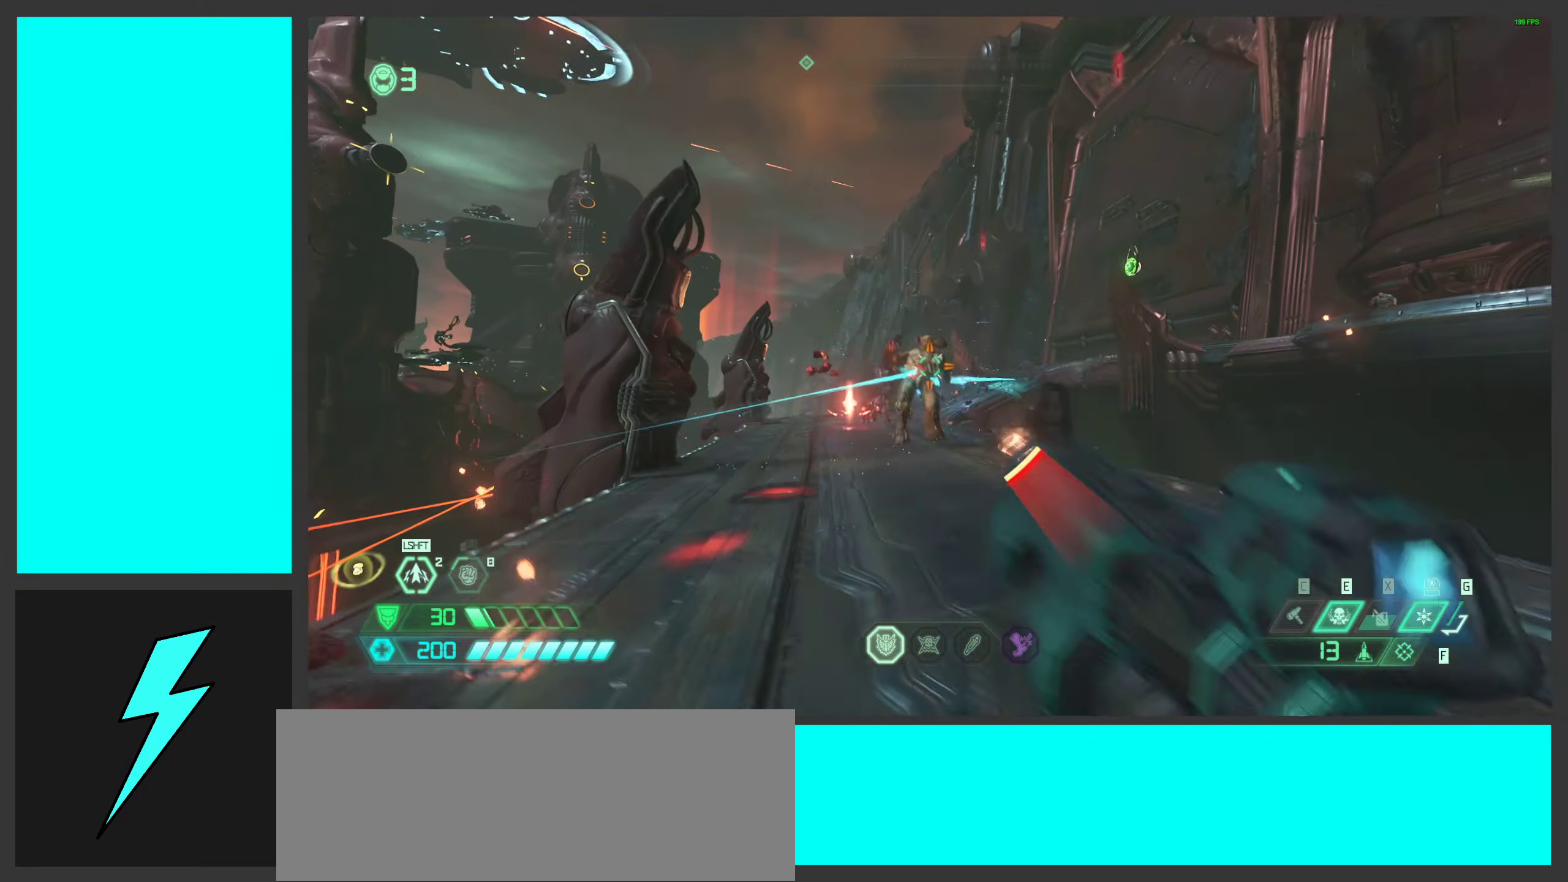
{"keys": ["d", "space", "w"], "mouse": [], "events": [[17, "mouse_left", "up"], [67, "w", "down"], [350, "mouse_mb5", "down"], [366, "space", "down"], [483, "mouse_mb5", "up"]]}
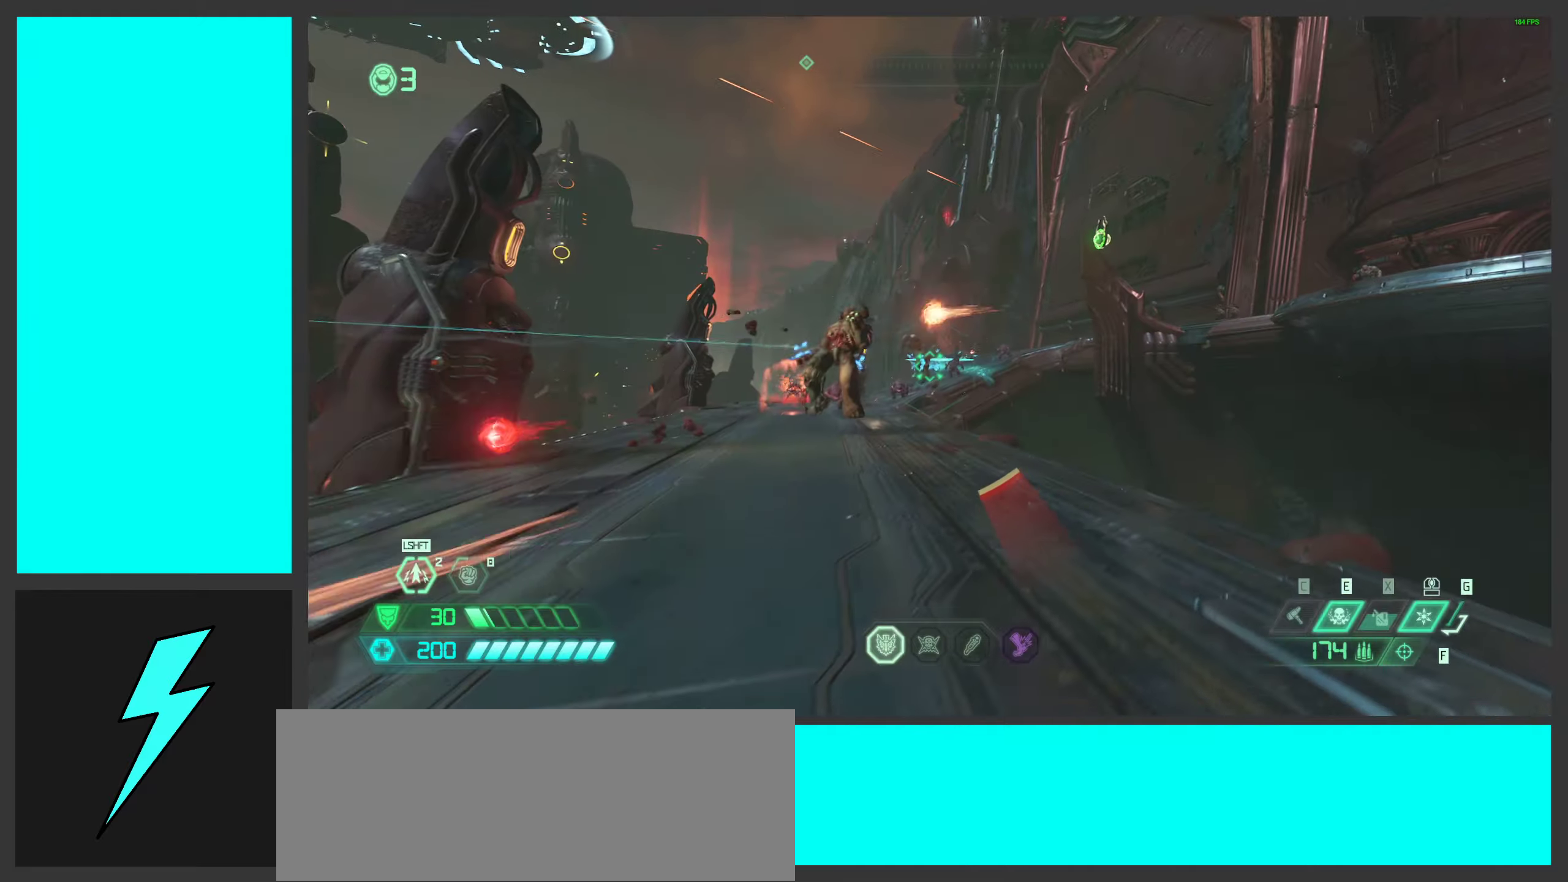
{"keys": ["q", "w"], "mouse": [], "events": [[16, "space", "up"], [133, "space", "down"], [183, "mouse_right", "down"], [233, "mouse_left", "down"], [283, "q", "down"], [350, "mouse_right", "up"], [366, "mouse_left", "up"], [366, "q", "up"], [366, "space", "up"], [450, "d", "up"], [500, "q", "down"]]}
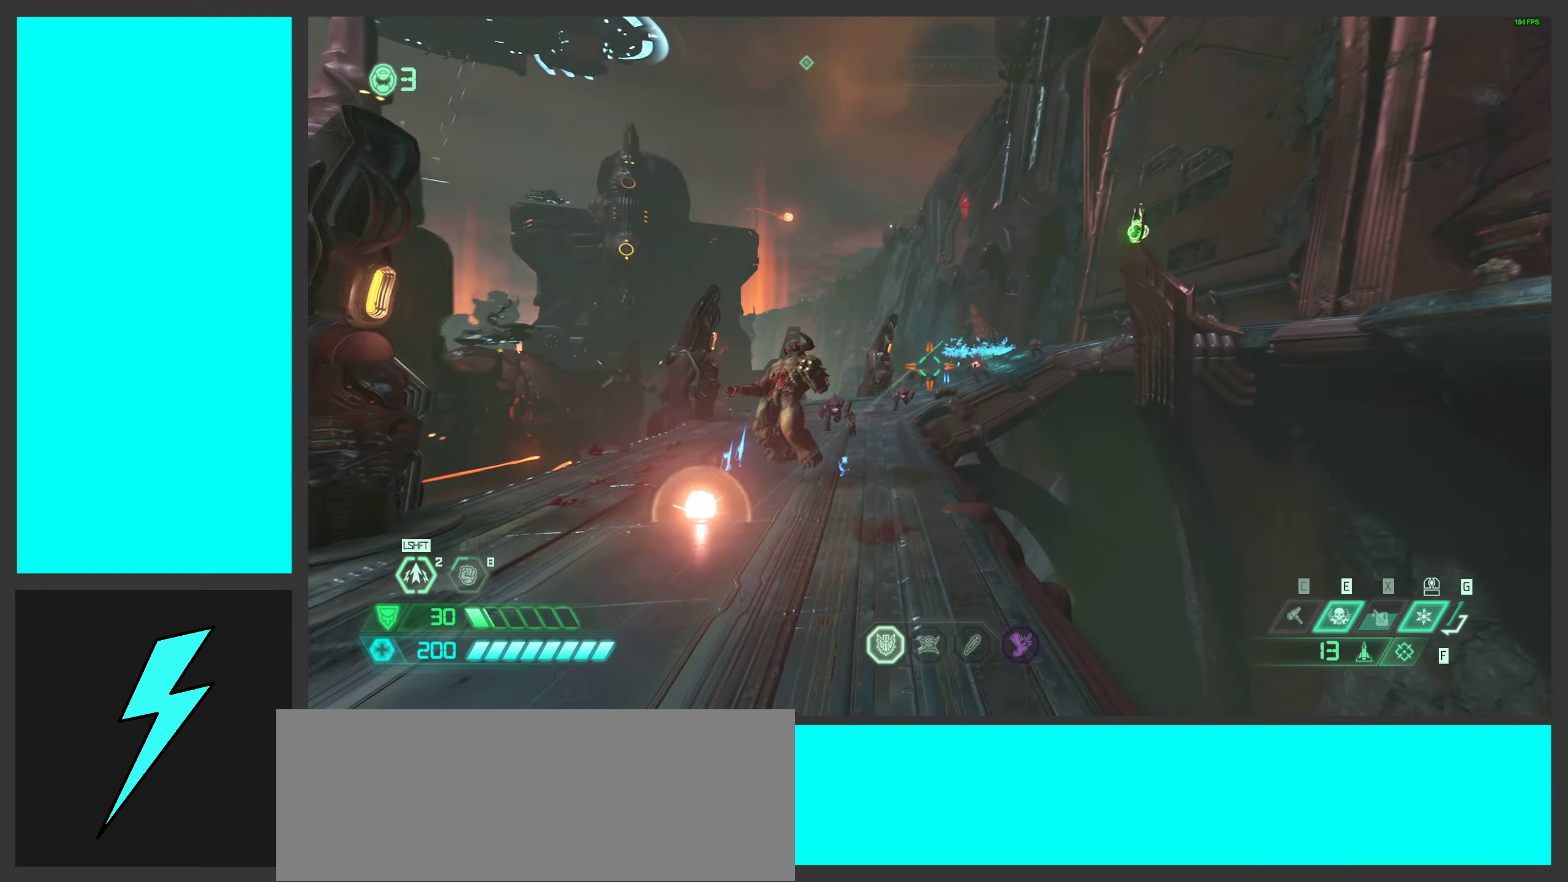
{"keys": ["a", "w"], "mouse": [], "events": [[33, "a", "down"], [100, "a", "up"], [183, "q", "up"], [316, "a", "down"], [366, "w", "up"], [416, "w", "down"]]}
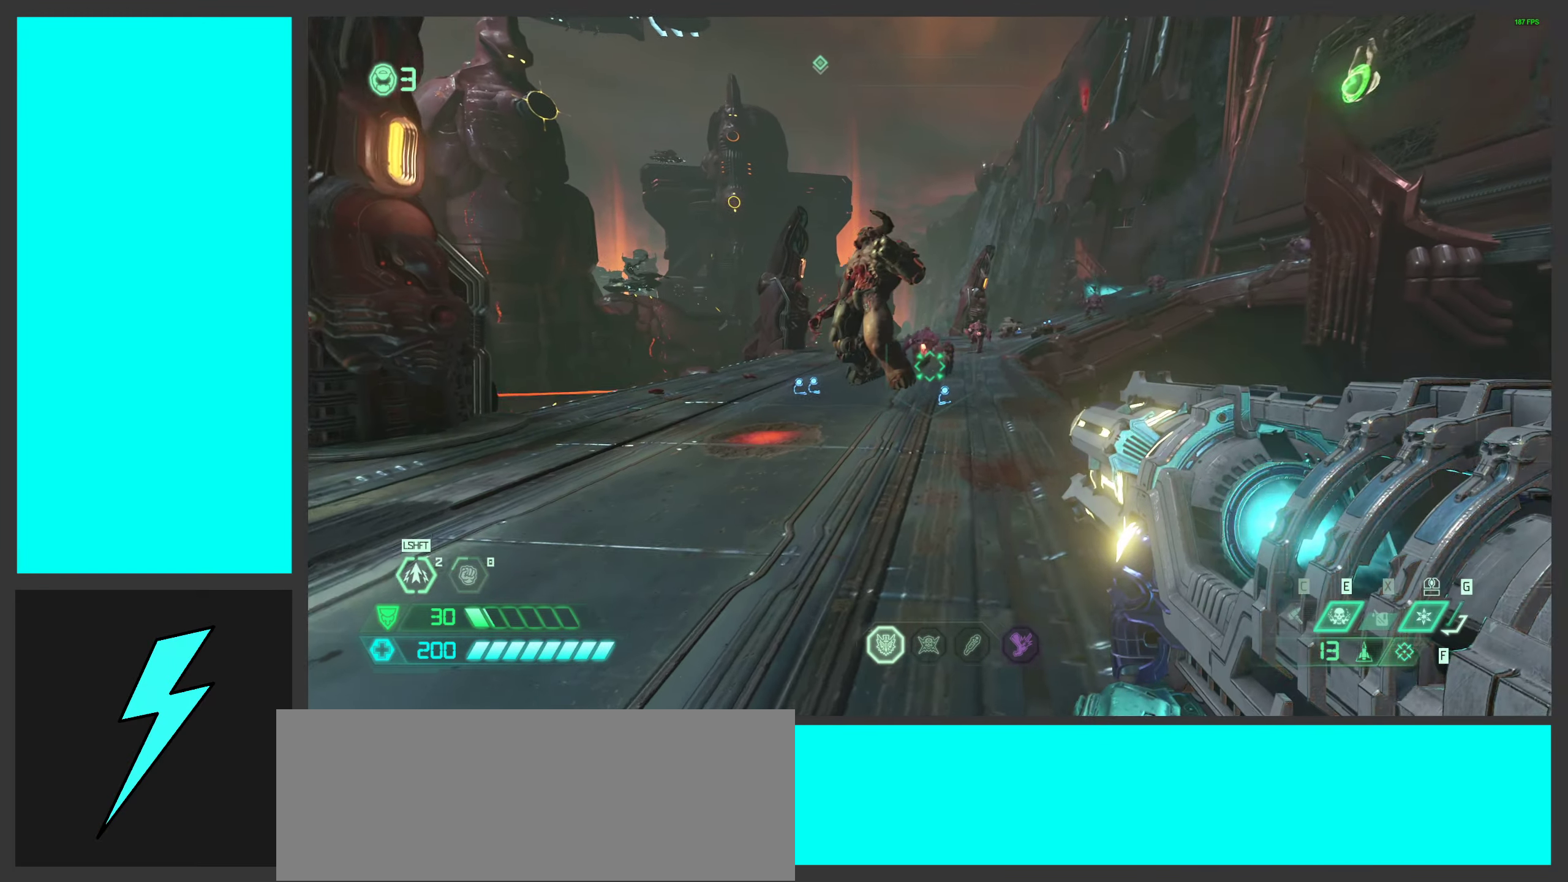
{"keys": ["d", "s", "space"], "mouse": [], "events": [[33, "3", "down"], [83, "w", "up"], [133, "3", "up"], [283, "s", "down"], [383, "d", "down"], [400, "space", "down"], [416, "a", "up"]]}
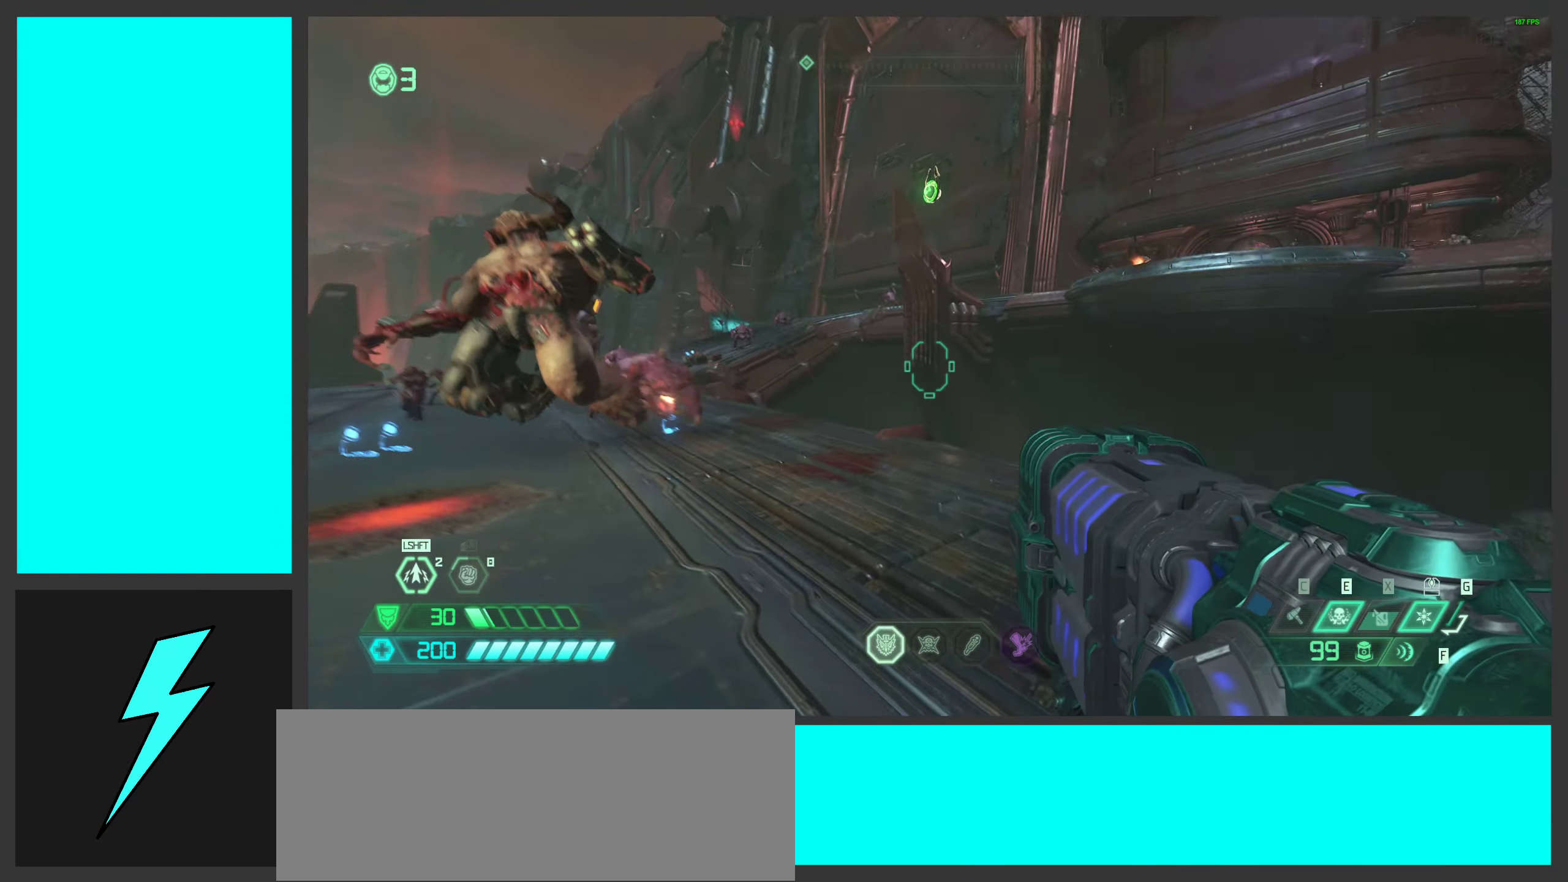
{"keys": ["shift", "w"], "mouse": [], "events": [[50, "space", "up"], [116, "s", "up"], [166, "space", "down"], [266, "w", "down"], [400, "d", "up"], [400, "space", "up"], [450, "shift", "down"]]}
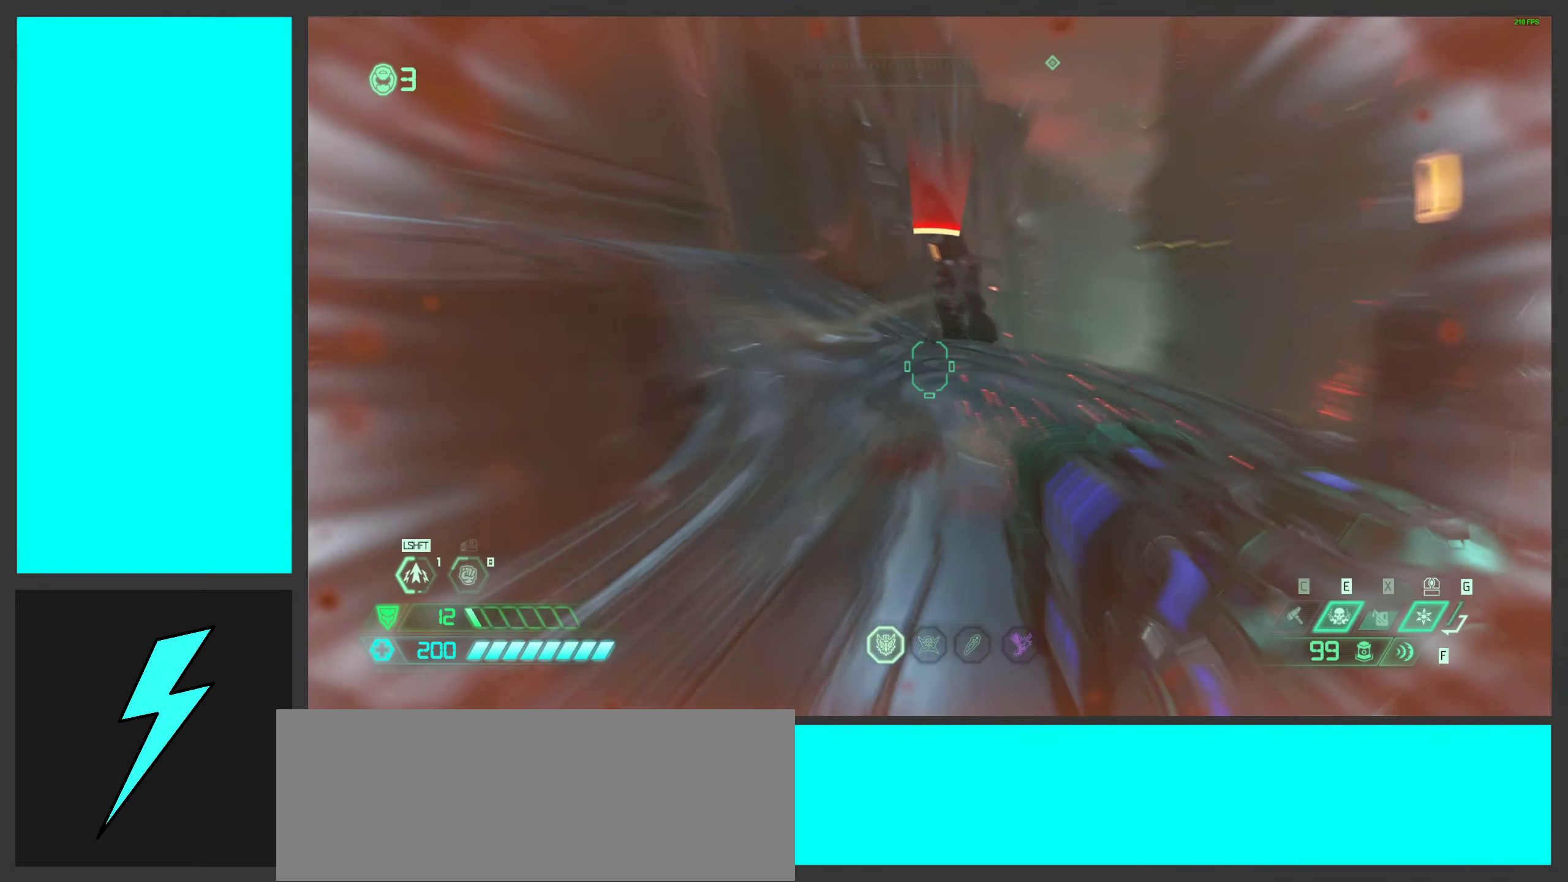
{"keys": ["w"], "mouse": [], "events": [[100, "f", "down"], [100, "shift", "up"], [150, "shift", "down"], [183, "f", "up"], [350, "shift", "up"]]}
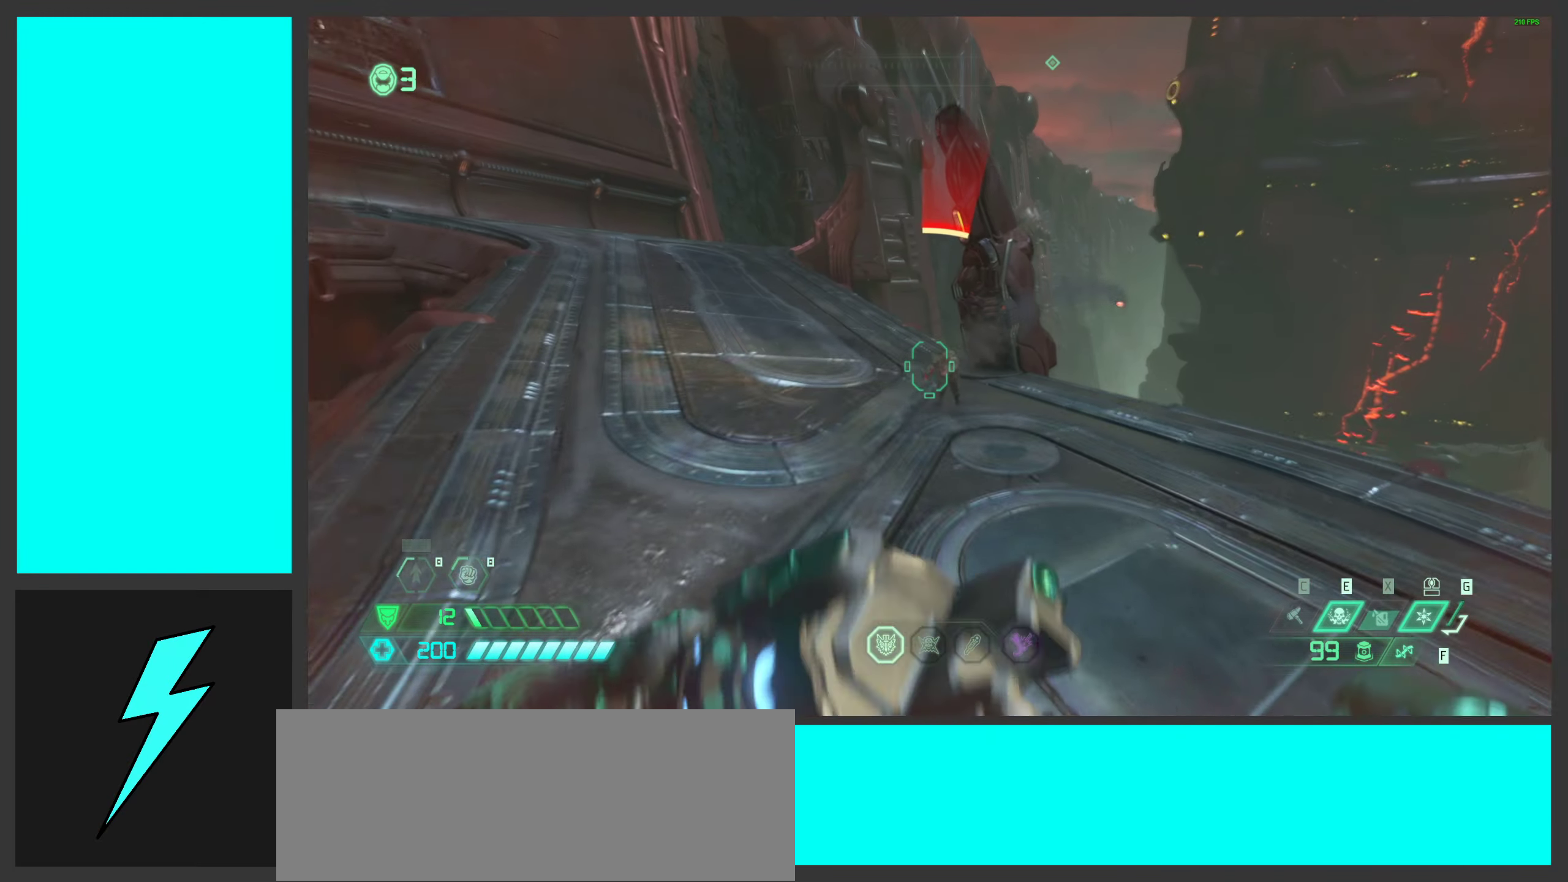
{"keys": ["a", "w"], "mouse": [], "events": [[100, "a", "down"], [266, "w", "up"], [433, "w", "down"]]}
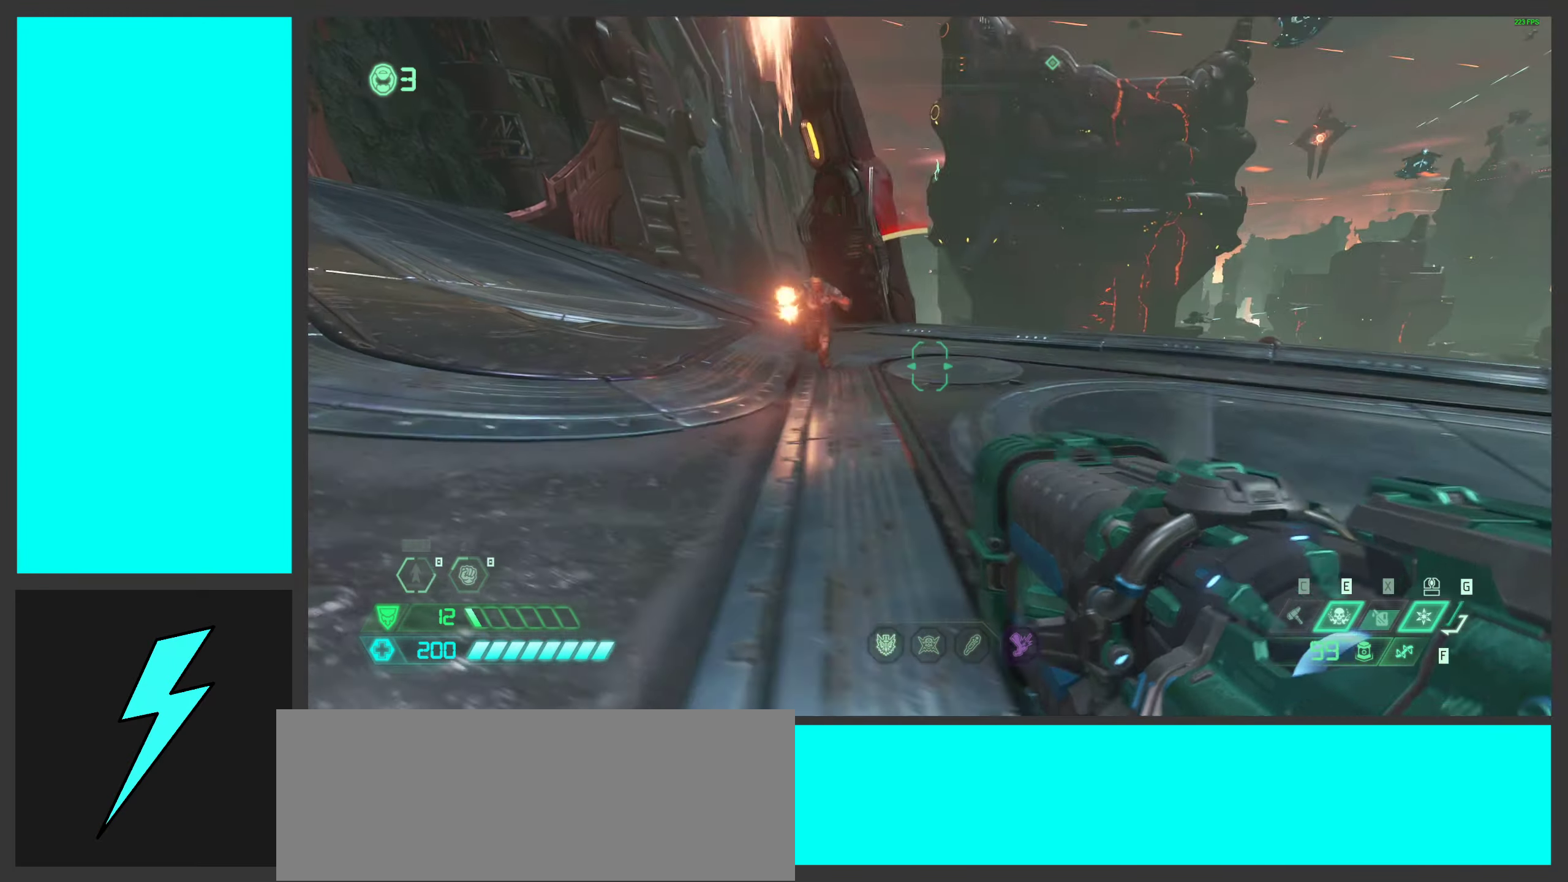
{"keys": ["a"], "mouse": ["left"], "events": [[200, "e", "down"], [300, "e", "up"], [316, "w", "up"], [350, "mouse_left", "down"]]}
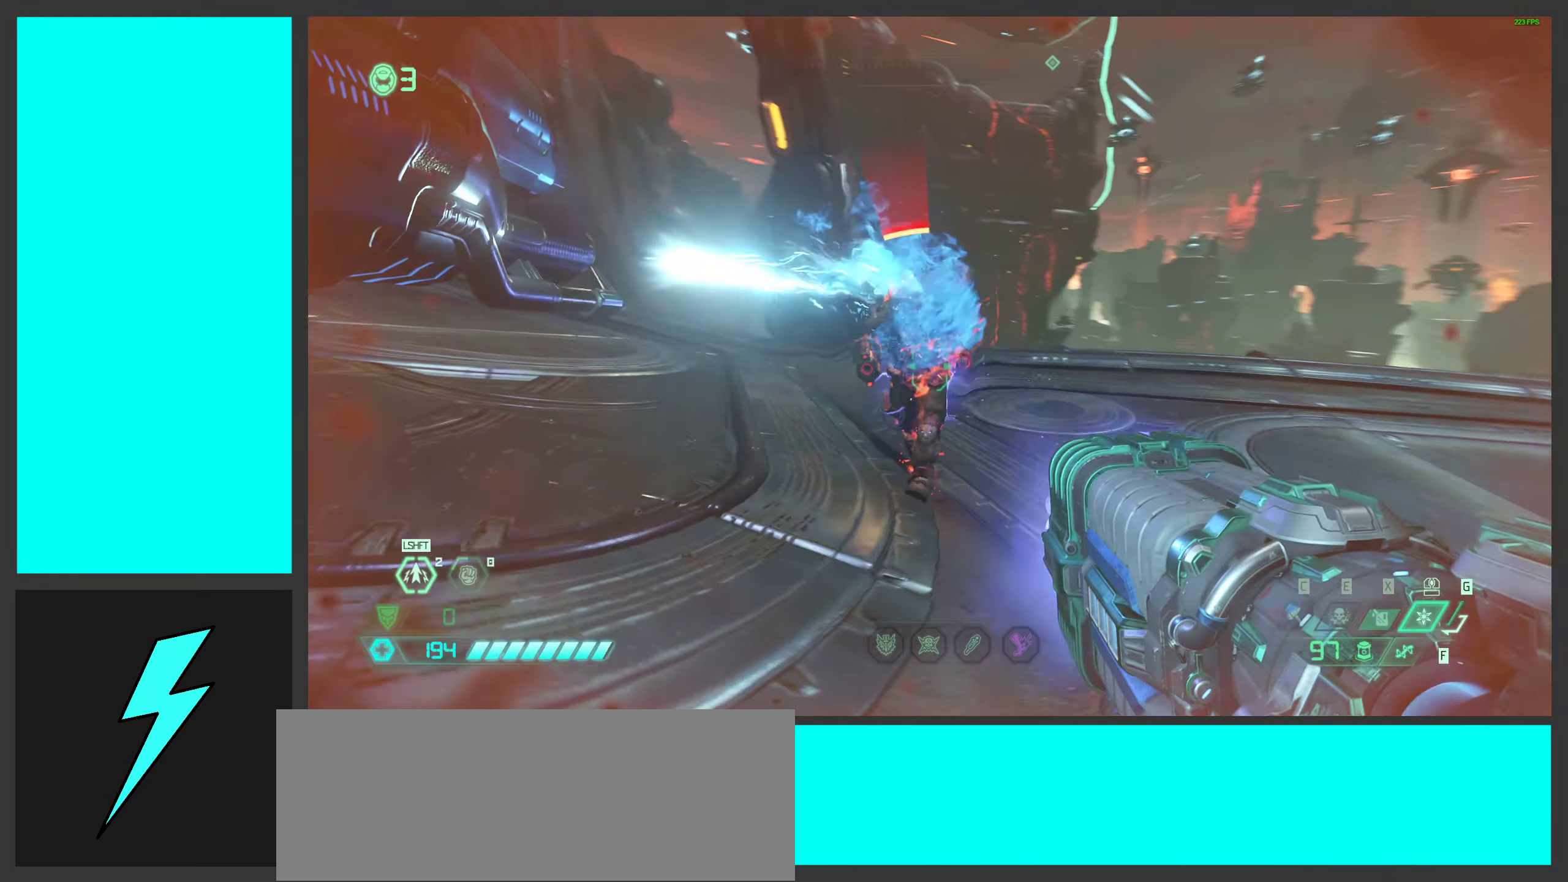
{"keys": ["a"], "mouse": [], "events": [[83, "s", "down"], [250, "s", "up"], [416, "mouse_left", "up"]]}
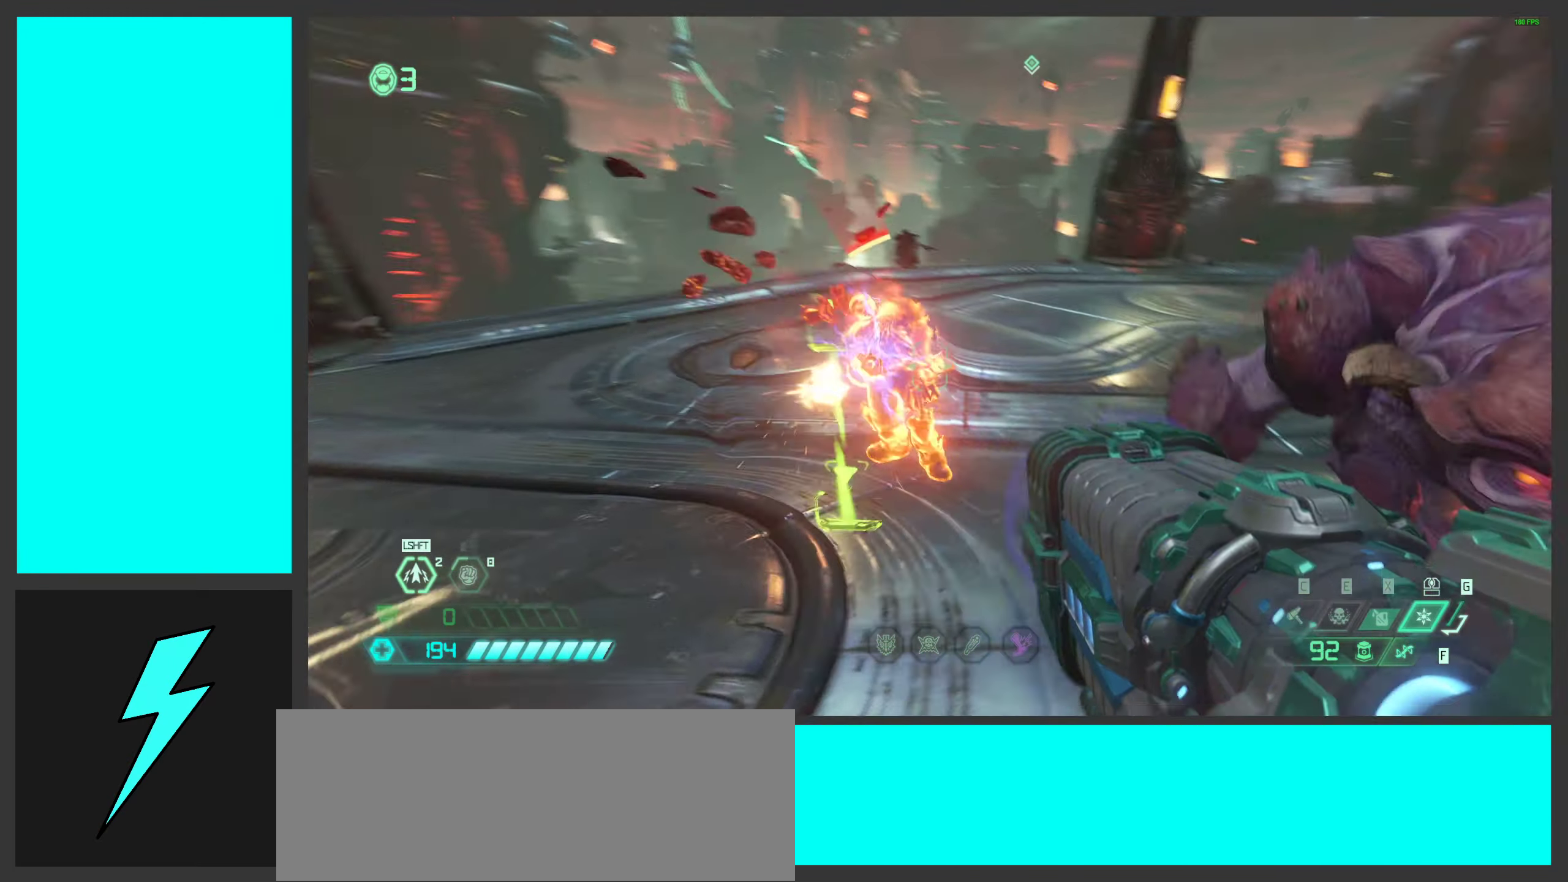
{"keys": [], "mouse": [], "events": [[266, "mouse_mb4", "down"], [383, "a", "up"], [450, "mouse_mb4", "up"]]}
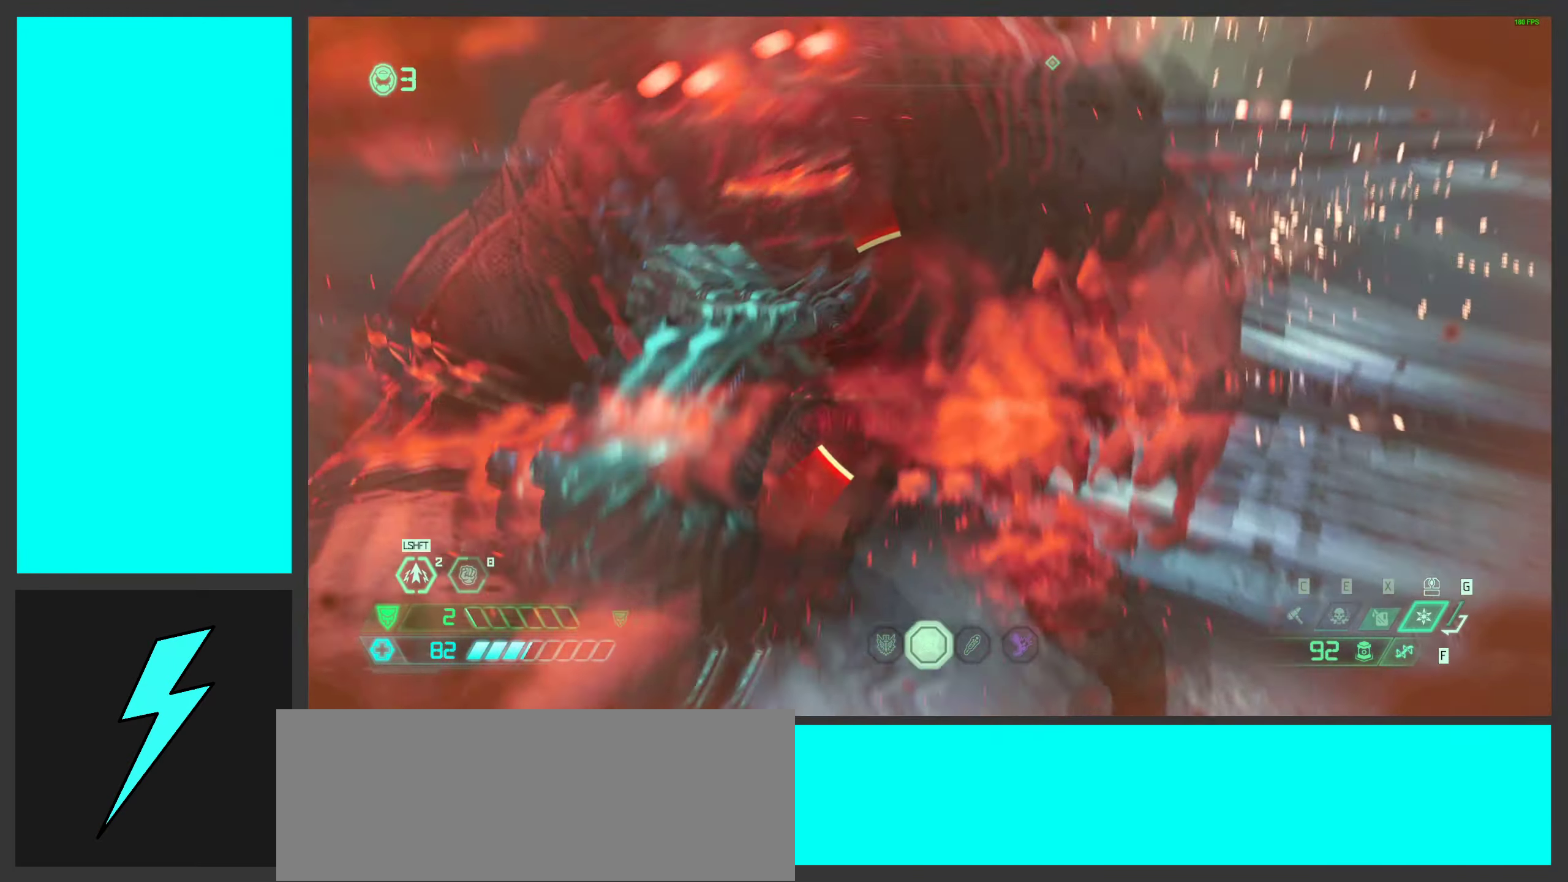
{"keys": [], "mouse": [], "events": []}
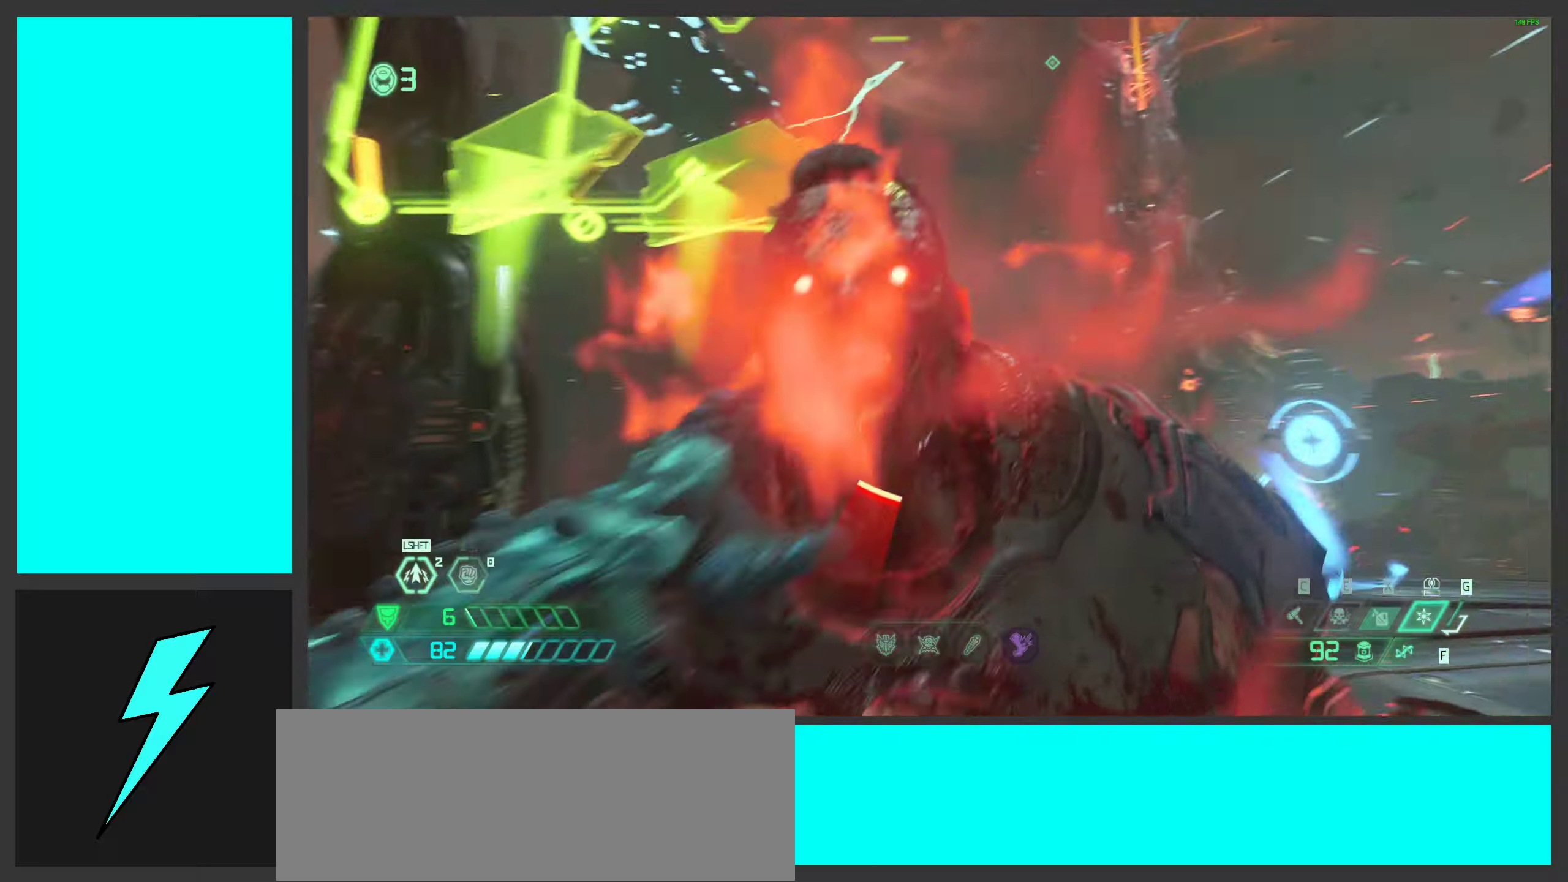
{"keys": ["w"], "mouse": [], "events": [[167, "w", "down"]]}
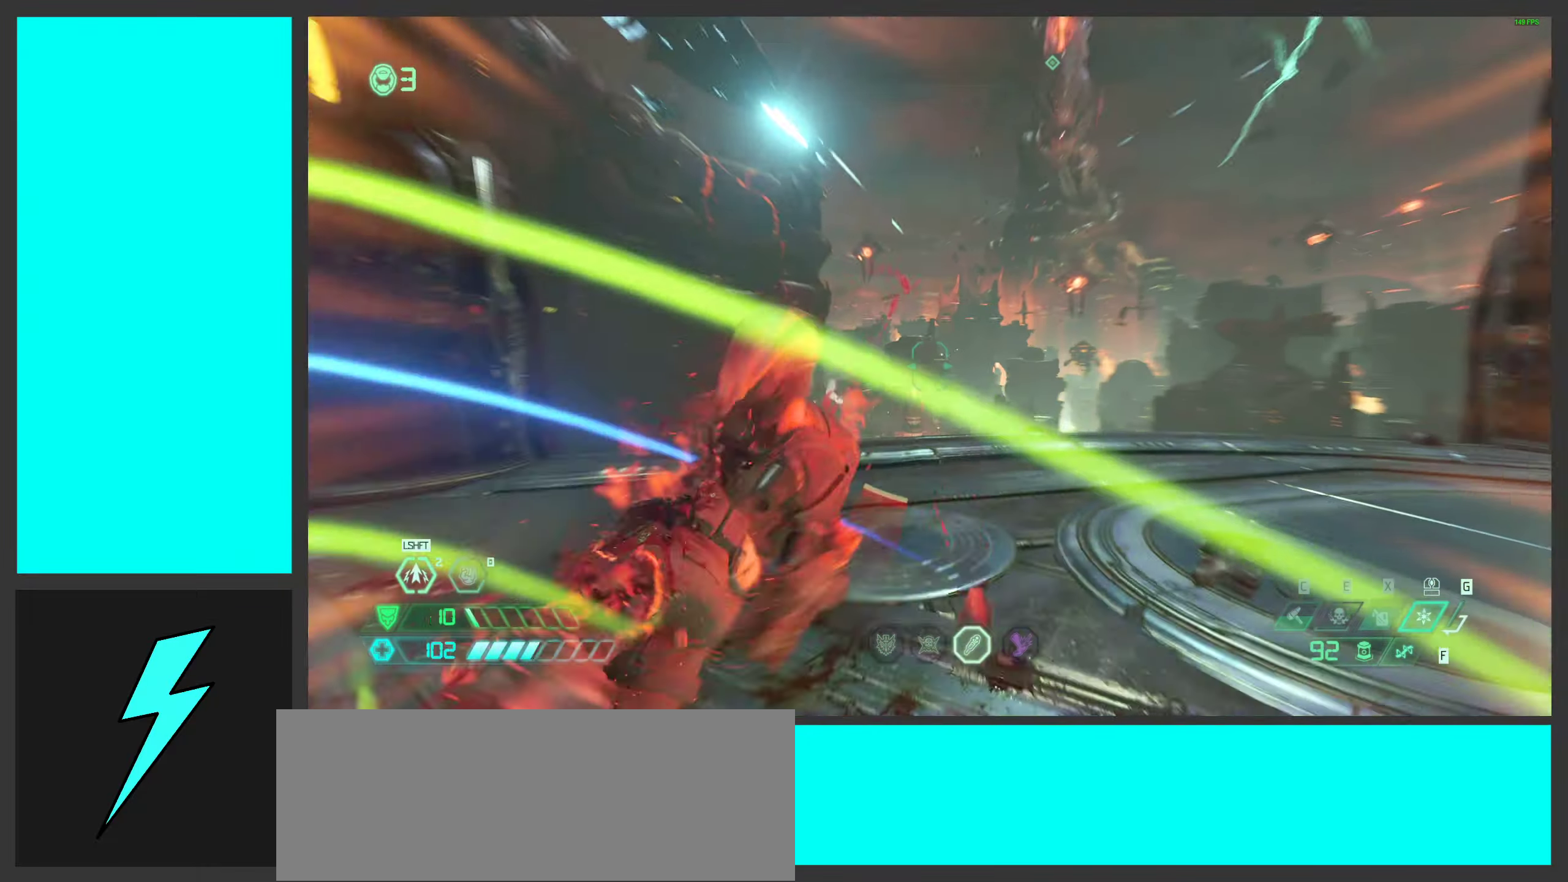
{"keys": ["d"], "mouse": [], "events": [[167, "d", "down"], [283, "w", "up"], [317, "ctrl", "down"], [483, "ctrl", "up"]]}
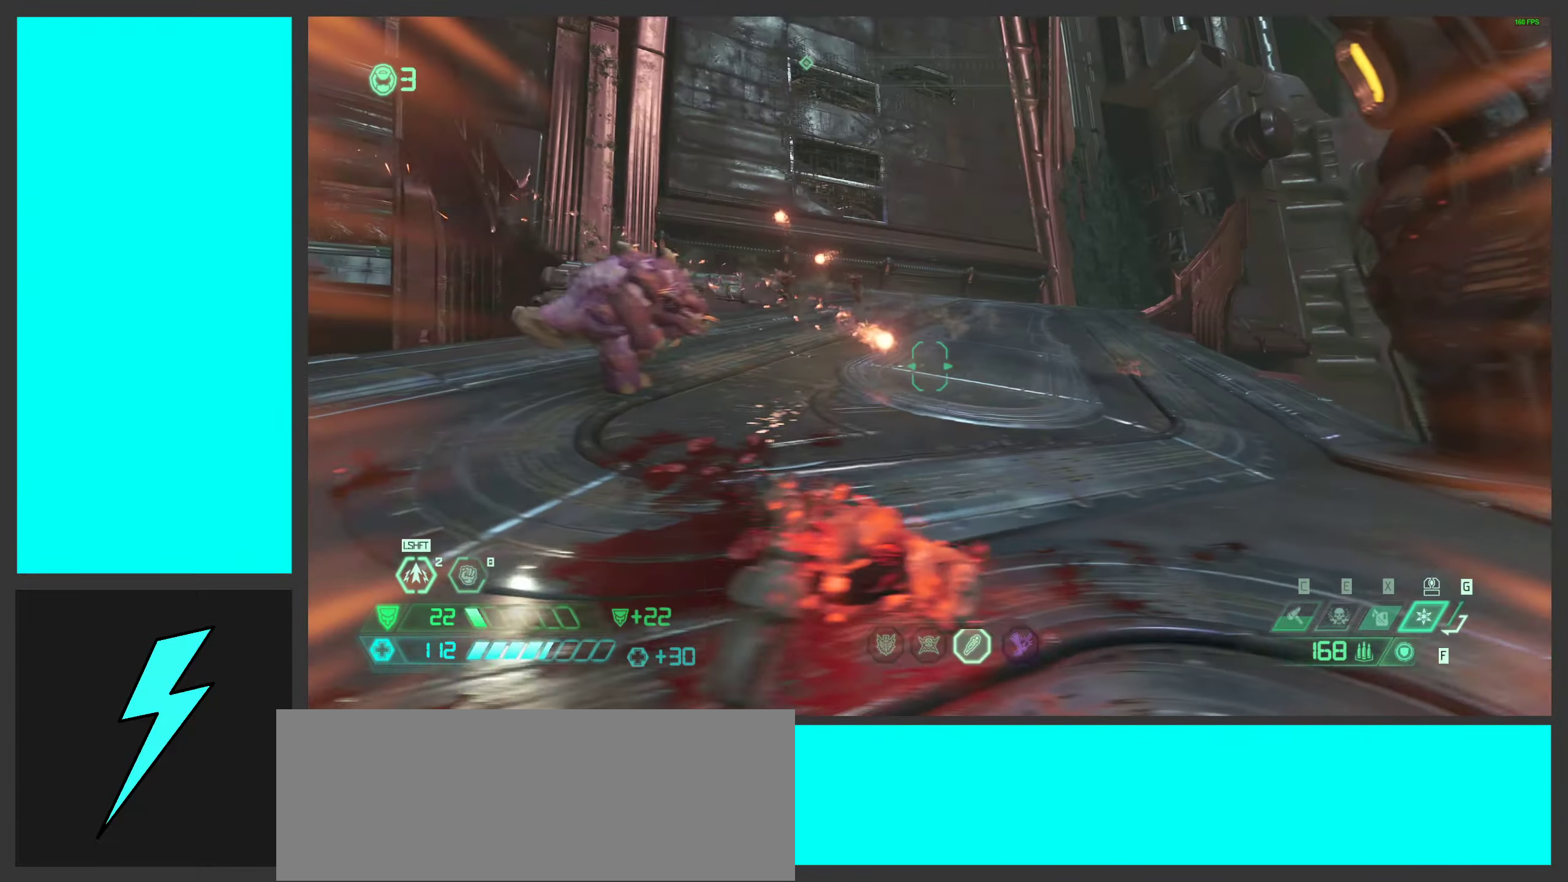
{"keys": ["w"], "mouse": ["left", "right"], "events": [[133, "d", "up"], [150, "w", "down"], [200, "mouse_right", "down"], [317, "shift", "down"], [333, "mouse_left", "down"], [467, "shift", "up"]]}
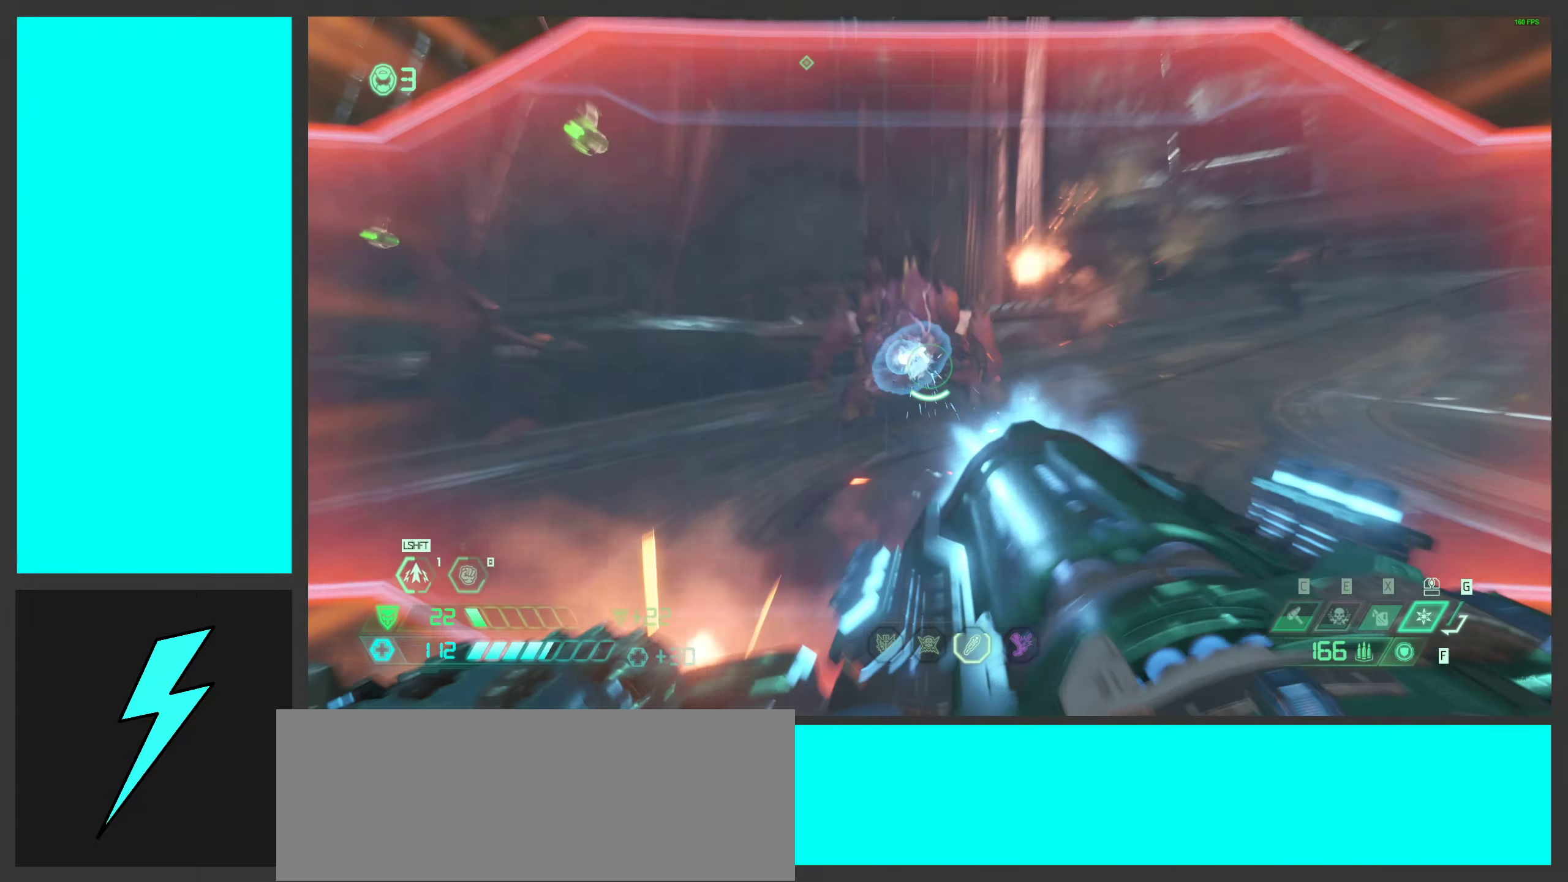
{"keys": ["shift", "w"], "mouse": ["left", "right"], "events": [[450, "shift", "down"]]}
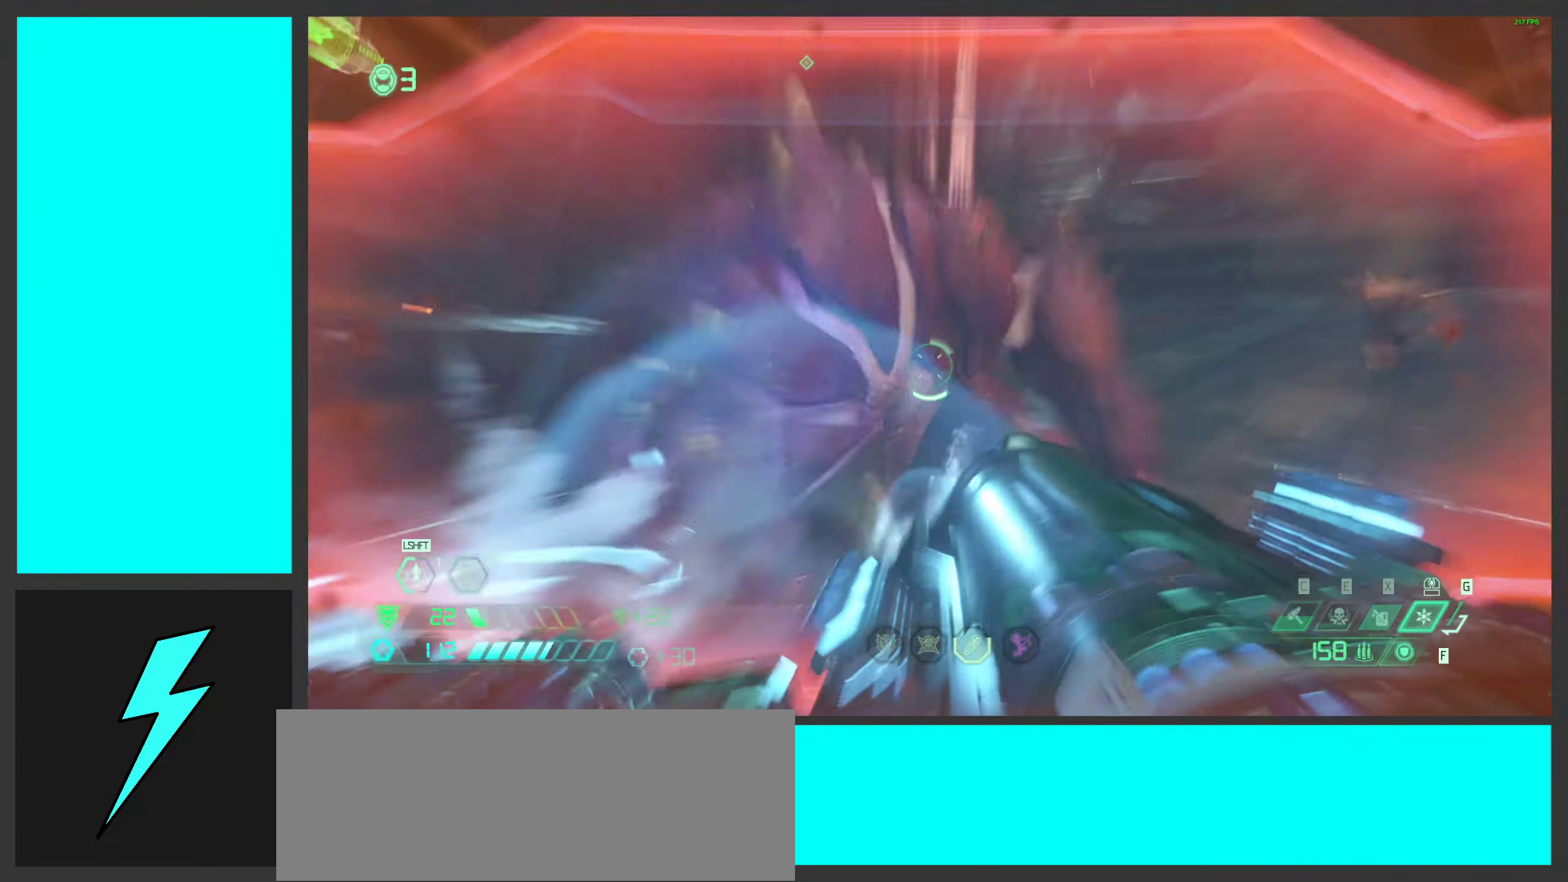
{"keys": ["w"], "mouse": ["left", "right"], "events": [[83, "shift", "up"]]}
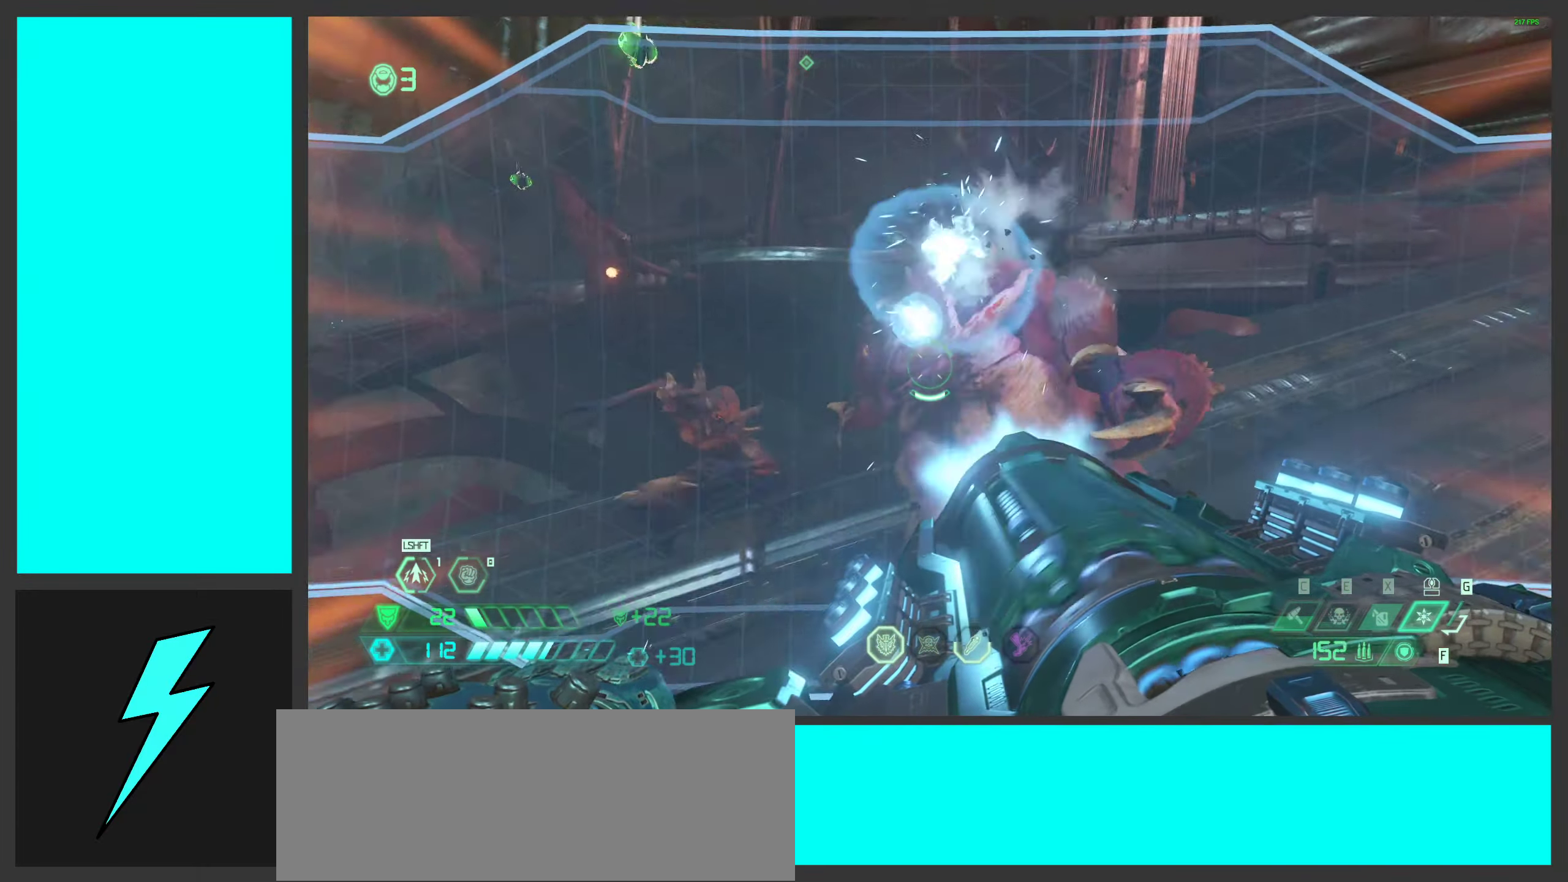
{"keys": ["shift", "w"], "mouse": ["left", "right"], "events": [[133, "mouse_left", "up"], [333, "mouse_left", "down"], [333, "shift", "down"]]}
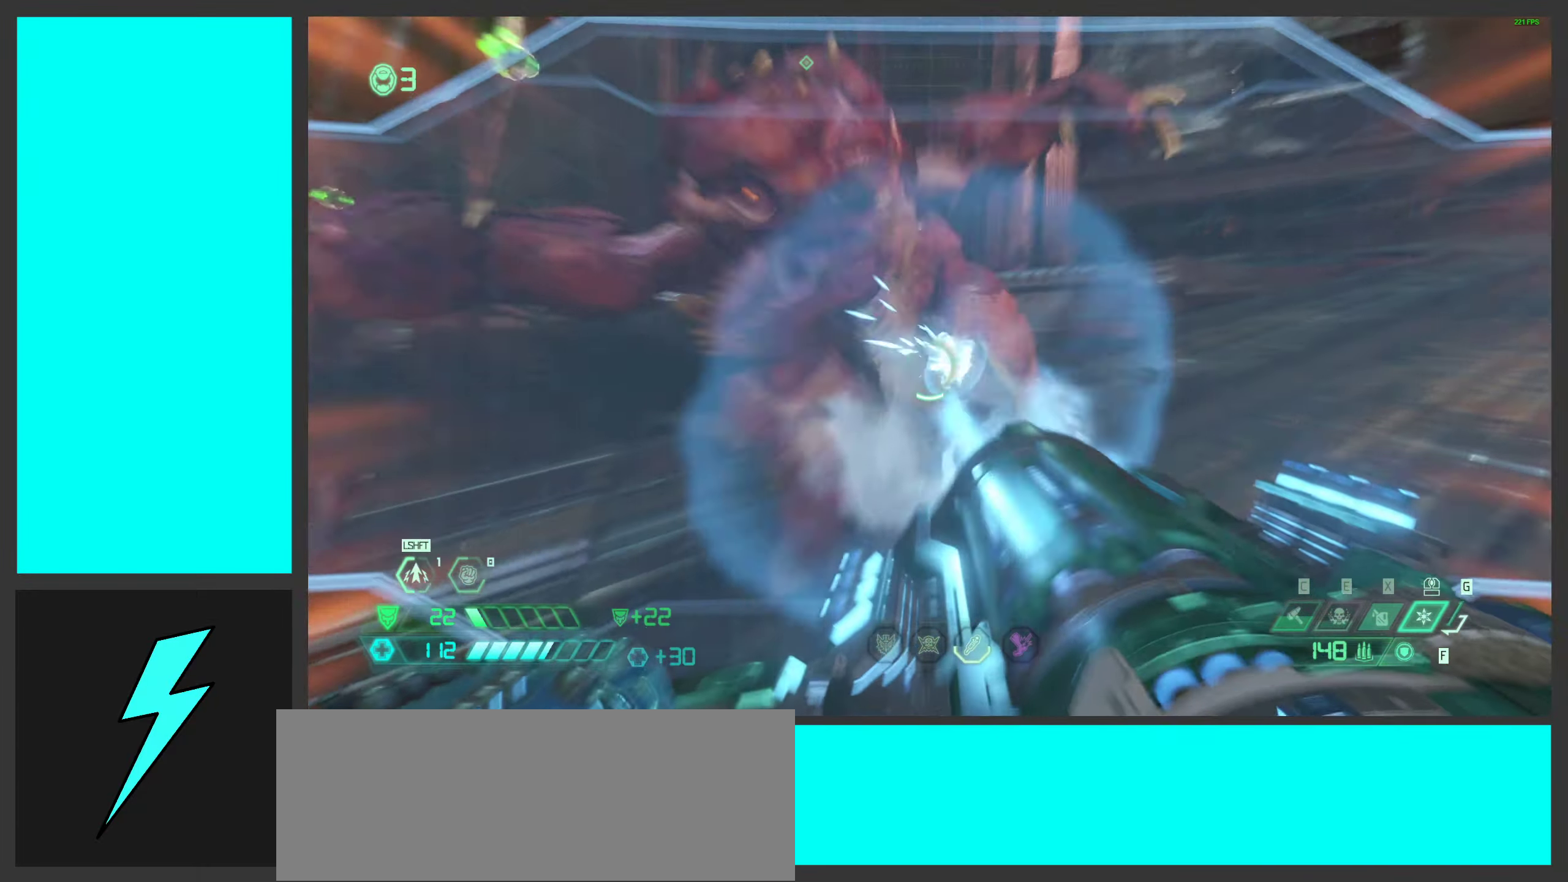
{"keys": ["d", "w"], "mouse": ["left", "right"], "events": [[100, "shift", "up"], [467, "d", "down"]]}
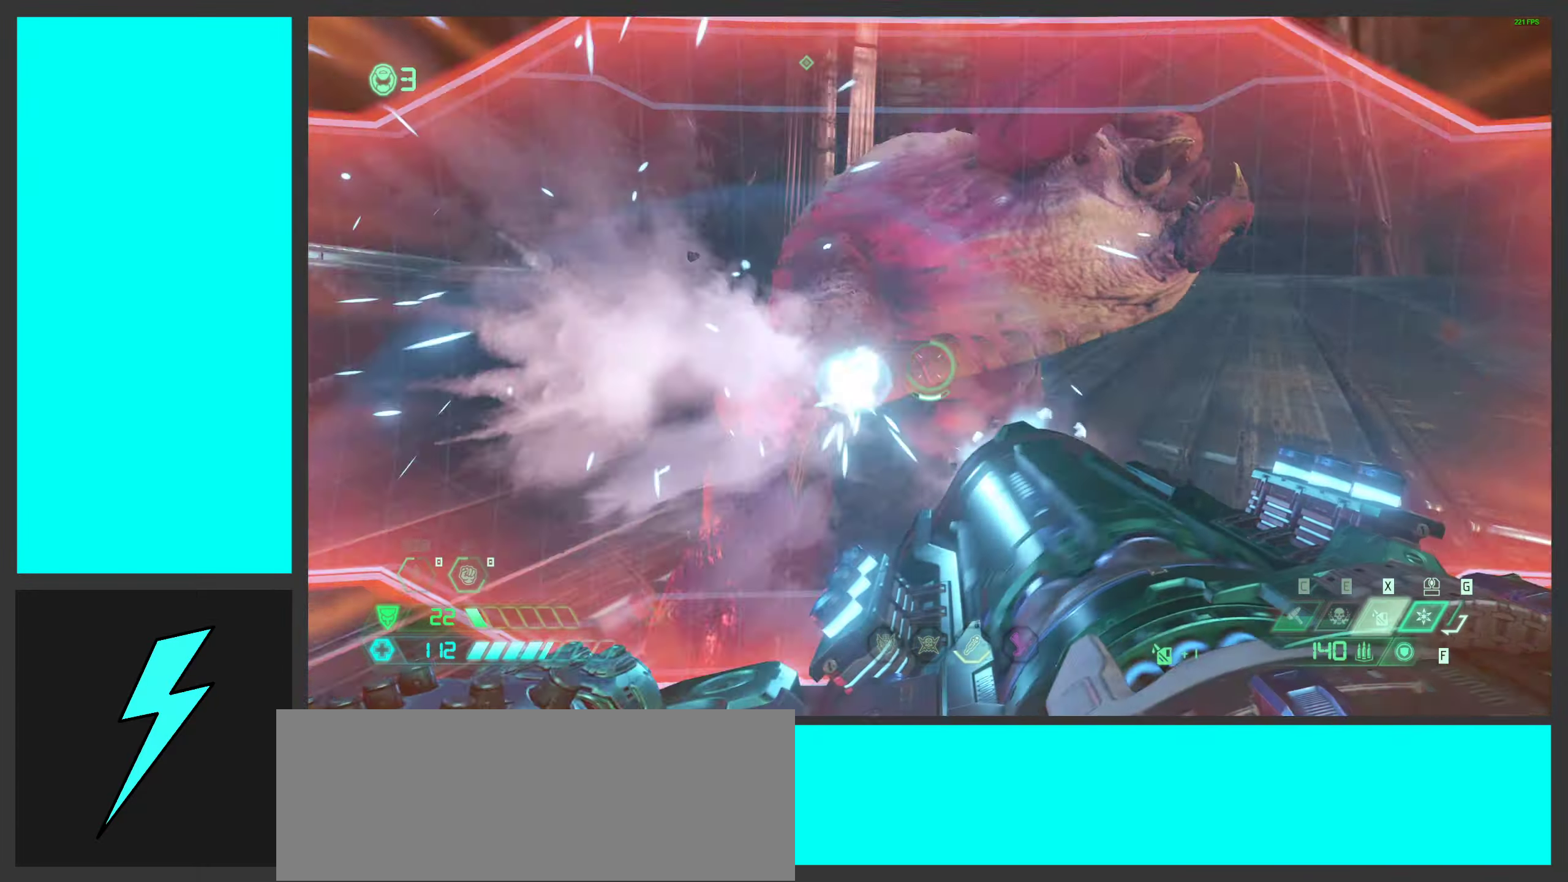
{"keys": ["w"], "mouse": ["right", "mb4"], "events": [[50, "w", "up"], [67, "w", "down"], [250, "w", "up"], [400, "mouse_left", "up"], [400, "w", "down"], [450, "mouse_mb4", "down"], [483, "d", "up"]]}
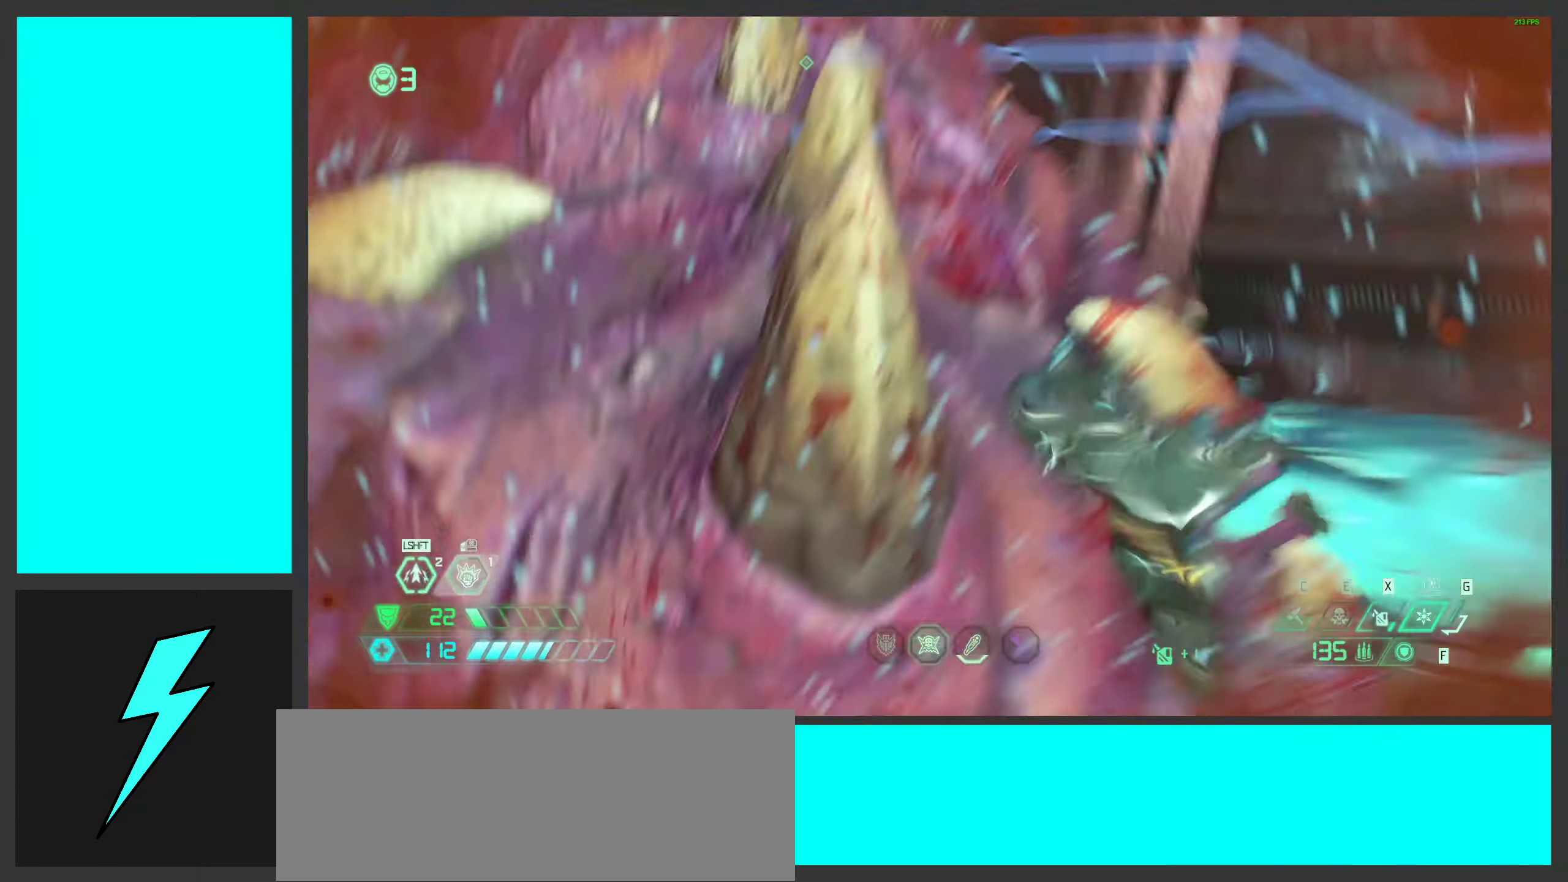
{"keys": ["d"], "mouse": [], "events": [[50, "w", "up"], [117, "mouse_mb4", "up"], [217, "mouse_right", "up"], [467, "d", "down"]]}
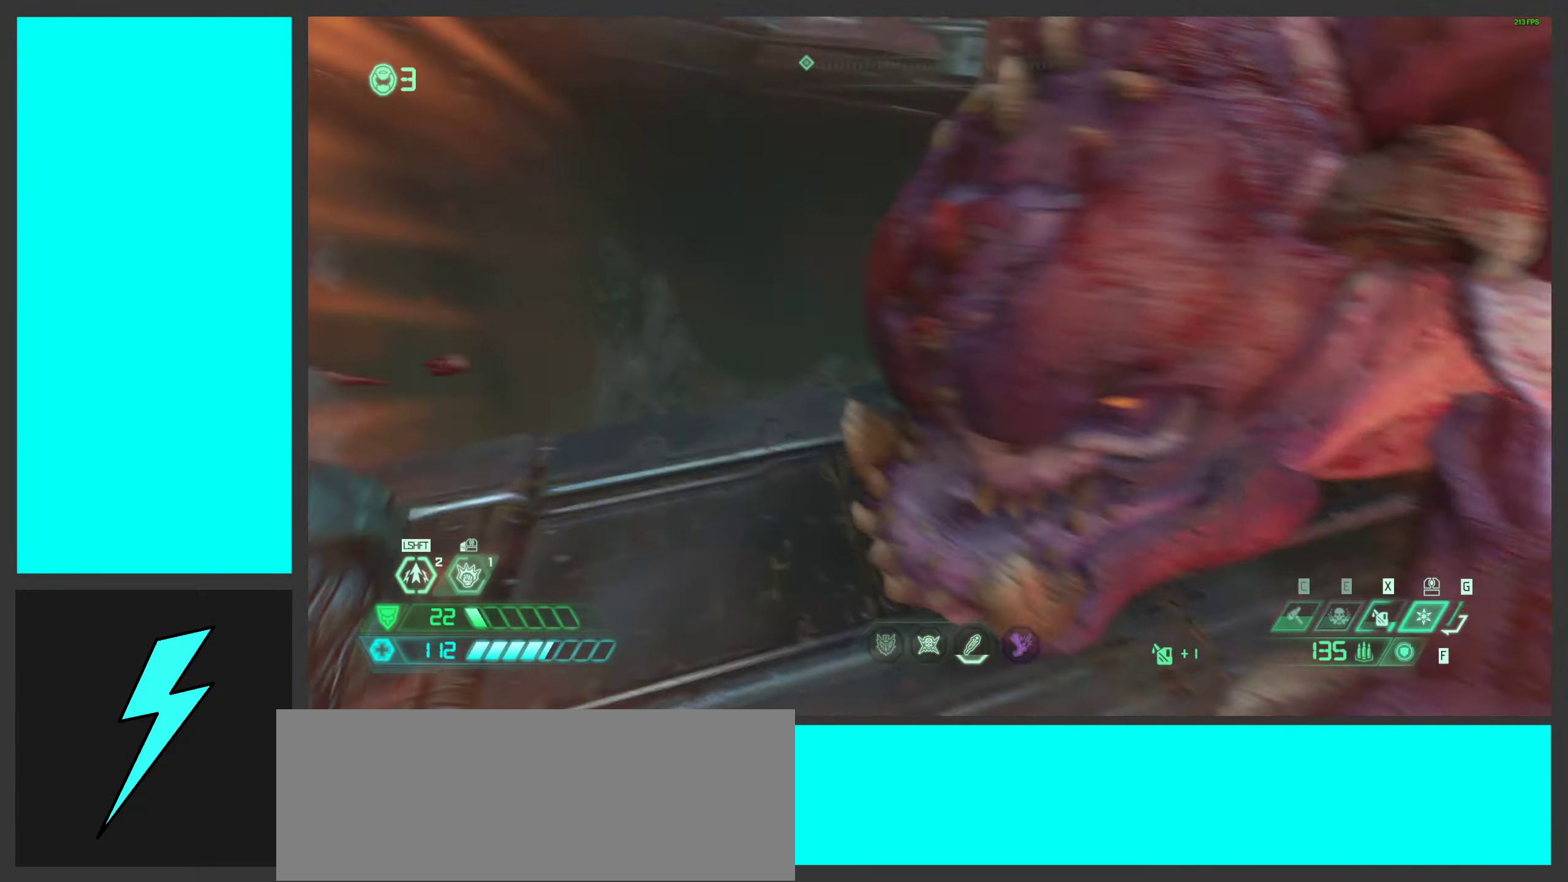
{"keys": ["d"], "mouse": [], "events": []}
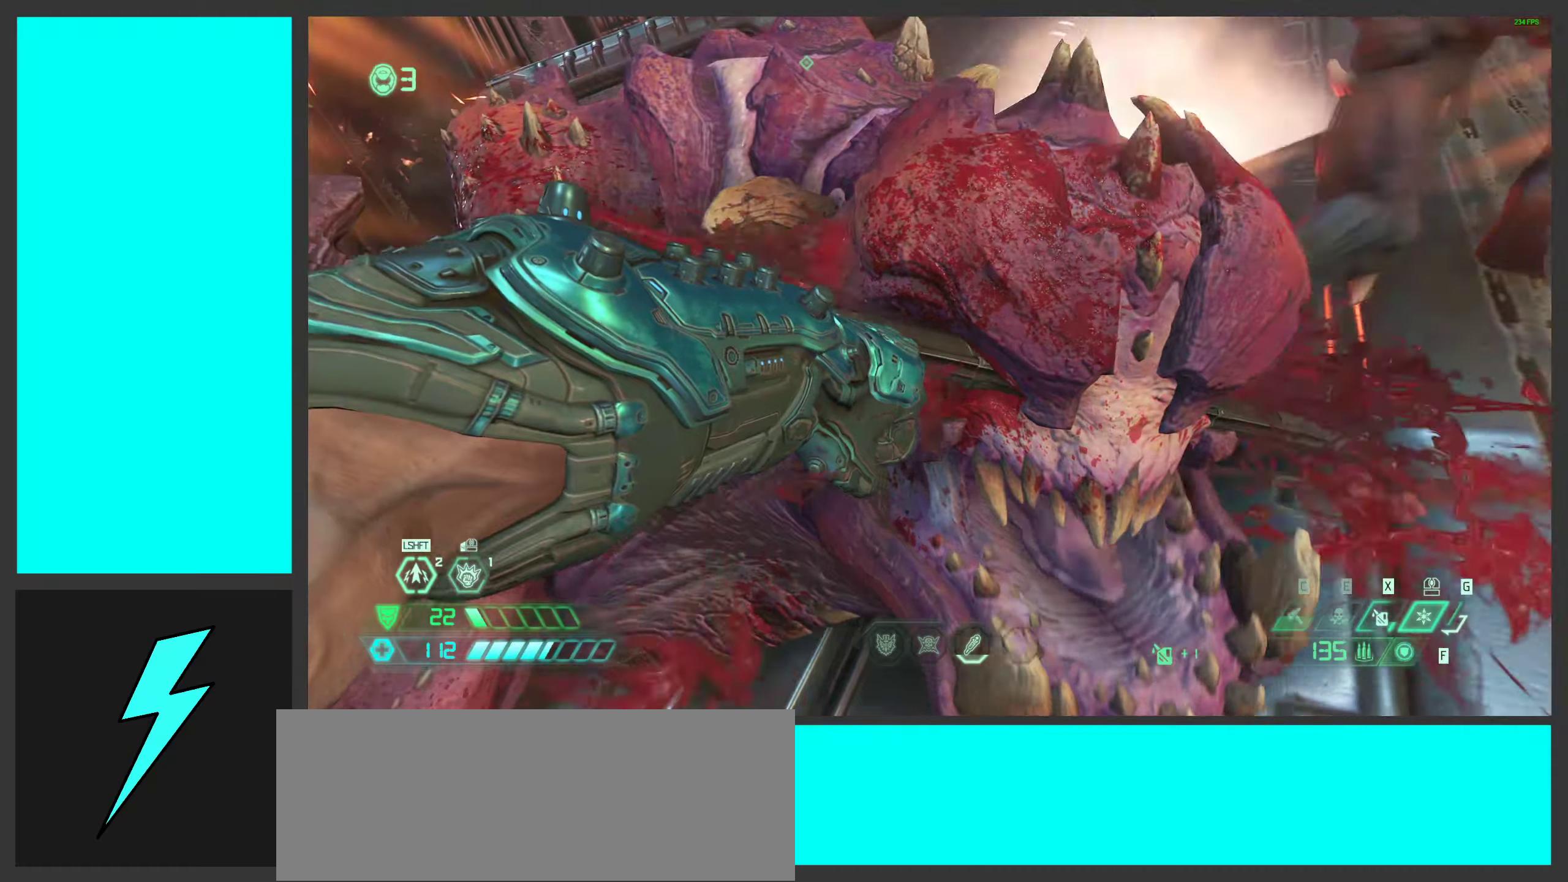
{"keys": ["d"], "mouse": [], "events": []}
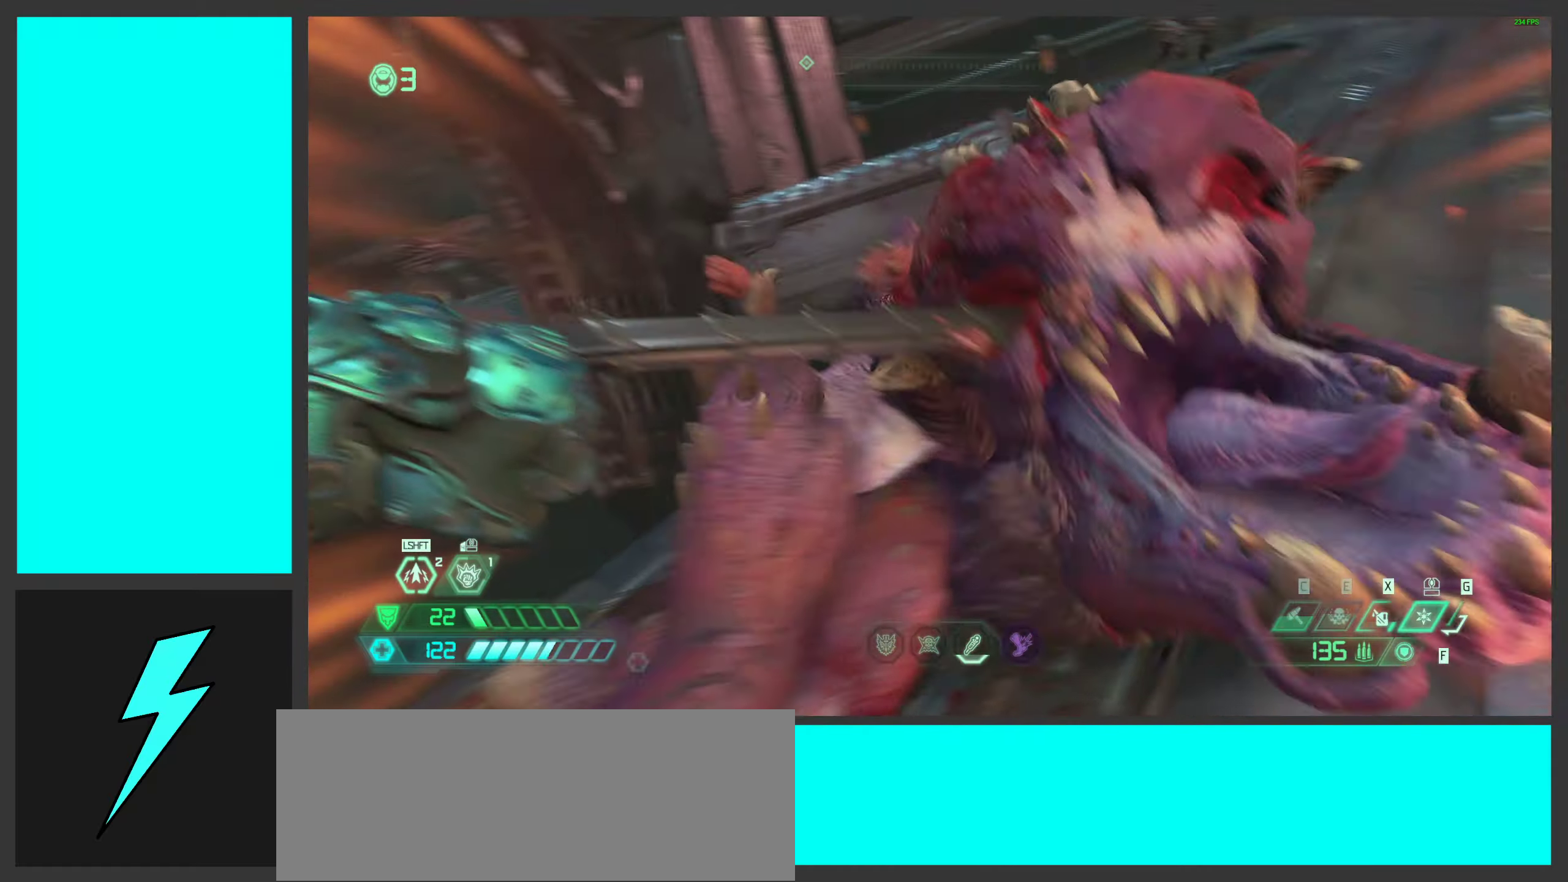
{"keys": ["d", "space"], "mouse": [], "events": [[317, "2", "down"], [367, "space", "down"], [450, "2", "up"]]}
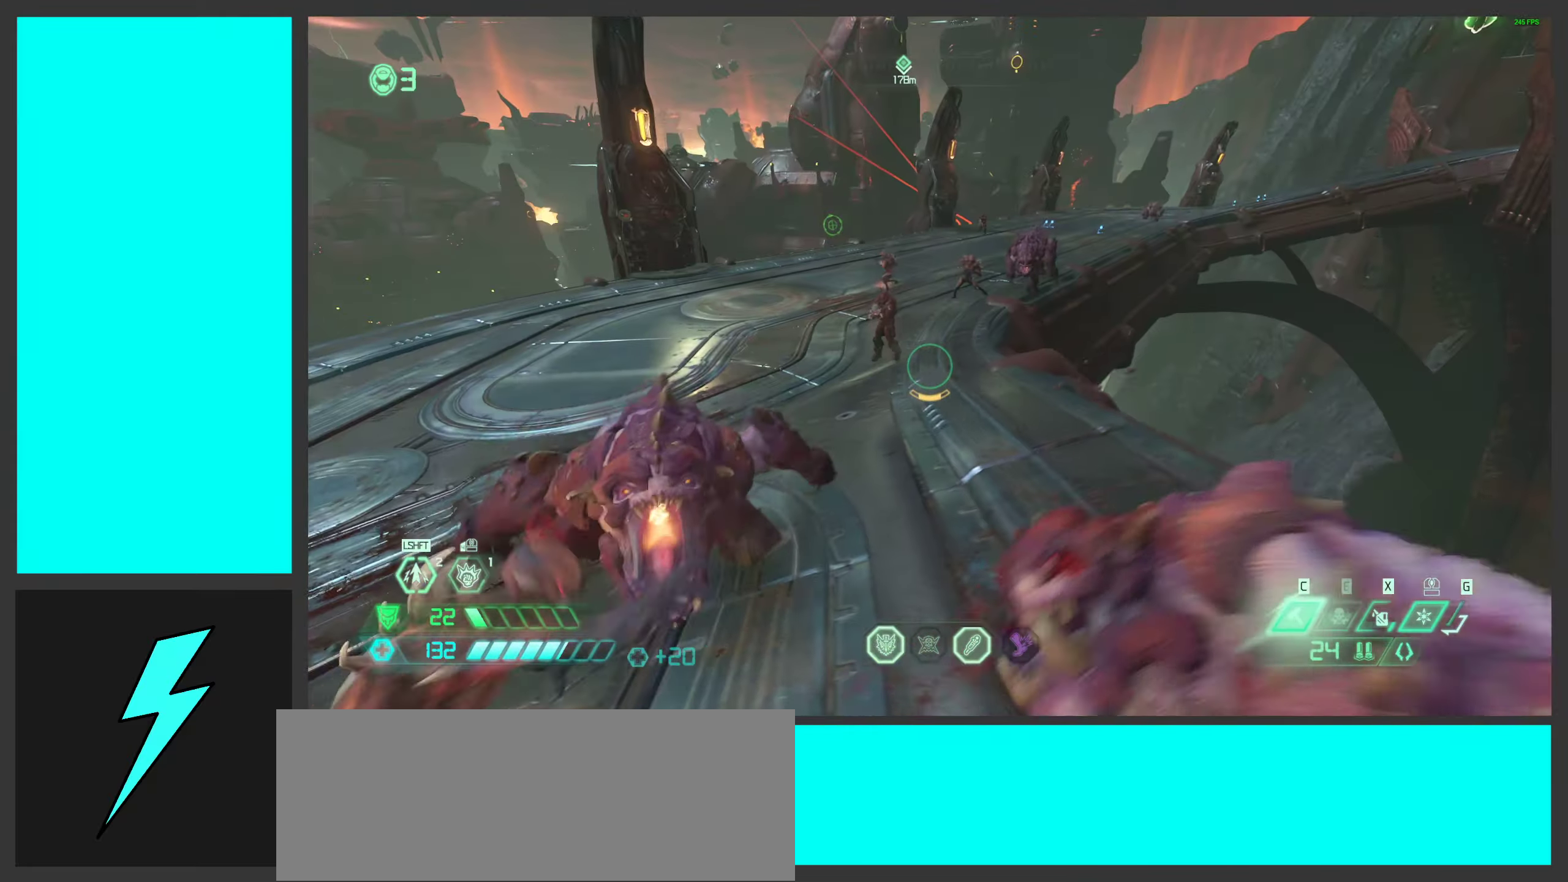
{"keys": ["a"], "mouse": [], "events": [[34, "space", "up"], [134, "a", "down"], [134, "space", "down"], [167, "d", "up"], [300, "space", "up"]]}